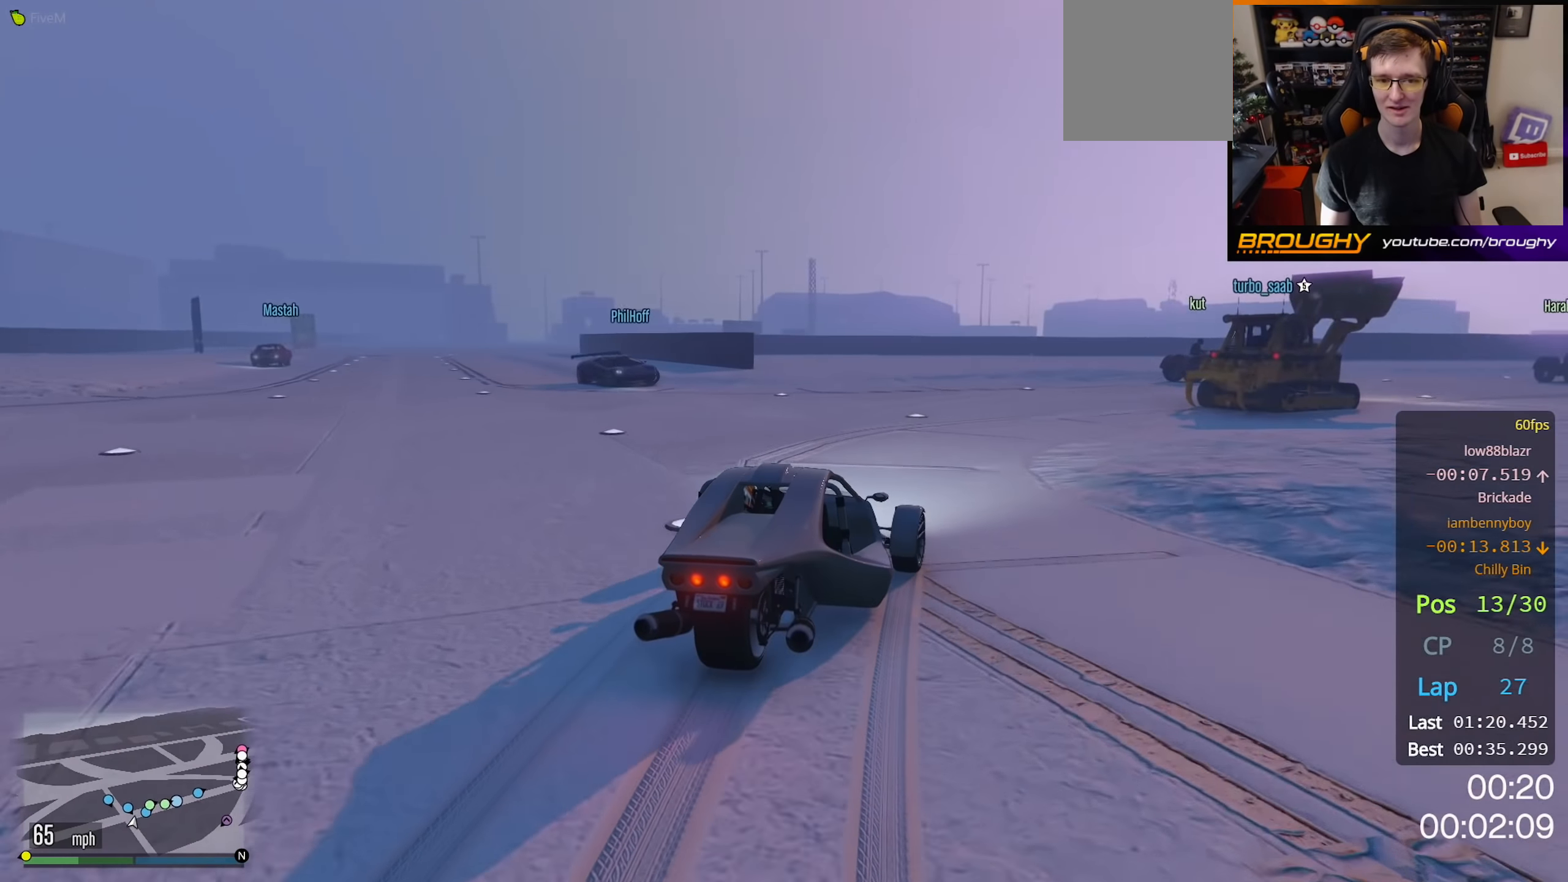
Gameplay with a controller (Xbox layout); each line is a JSON object with the inputs held at the frame after it. "events" lists button and stick changes between this image and that frame as [ms after this image, input, new state], when the widget could be followed in between.
{"buttons": ["R2"], "left_stick": "right", "right_stick": "center", "events": [[233, "left_stick", "center"], [333, "left_stick", "right"]]}
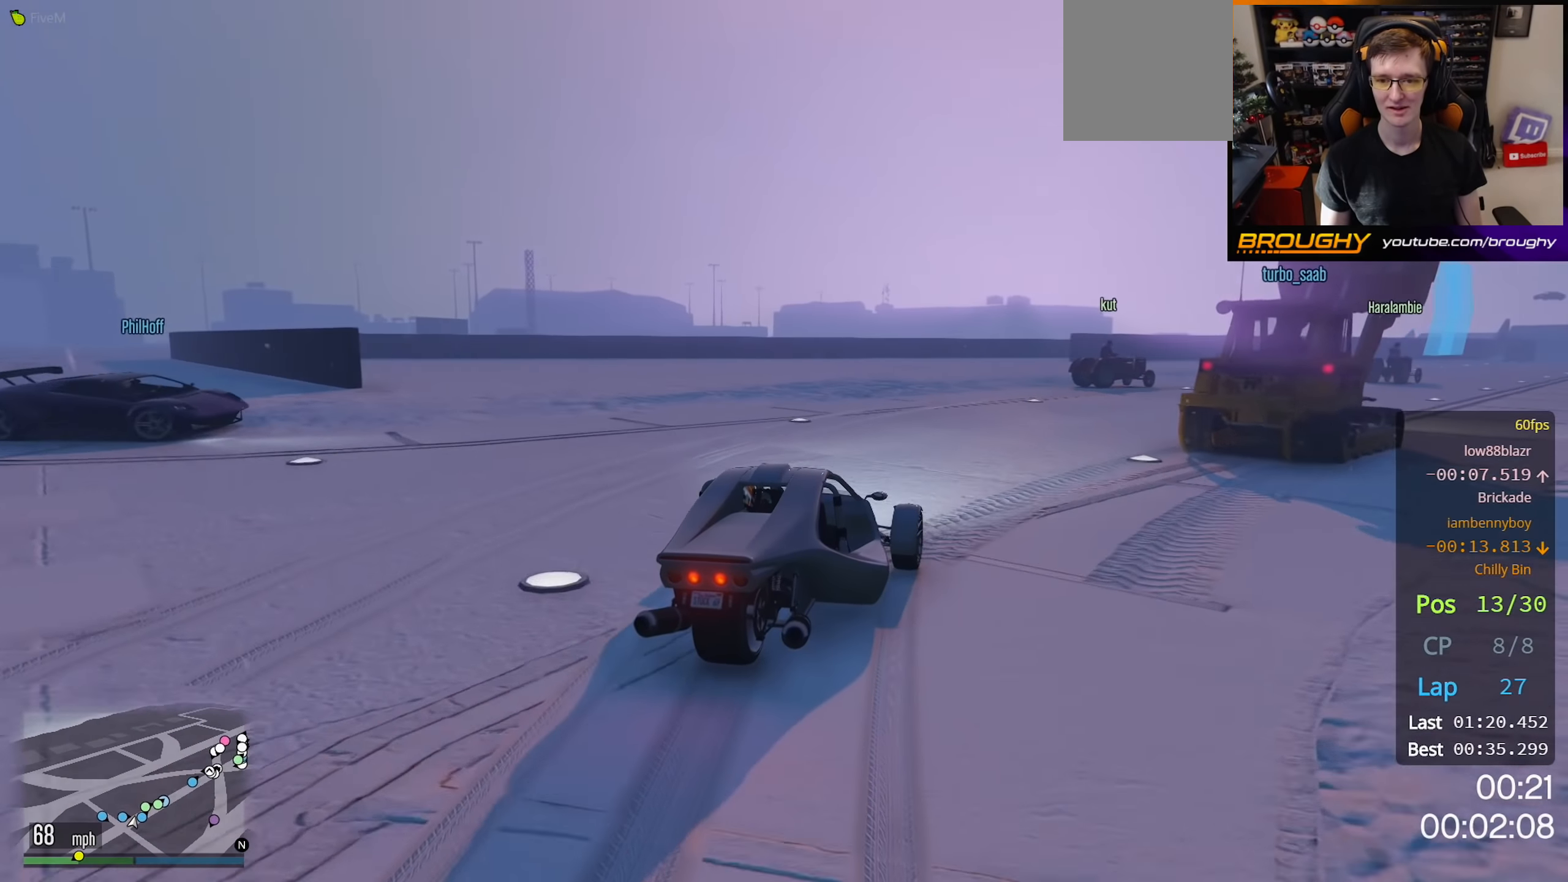
{"buttons": ["R2"], "left_stick": "right", "right_stick": "center", "events": []}
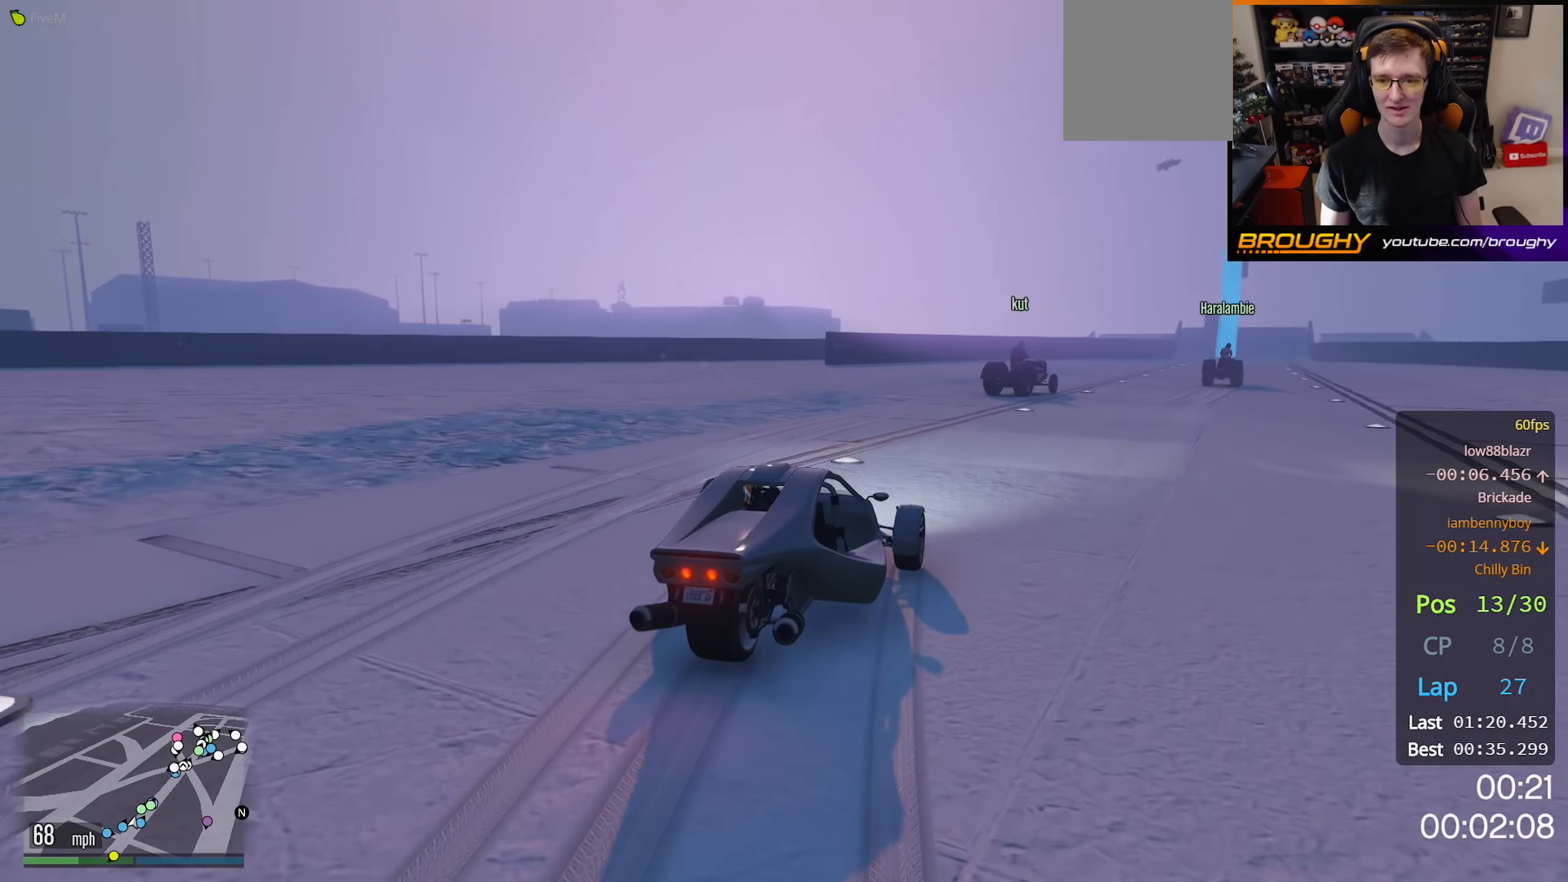
{"buttons": ["R2"], "left_stick": "right", "right_stick": "center", "events": [[350, "left_stick", "center"], [467, "left_stick", "right"]]}
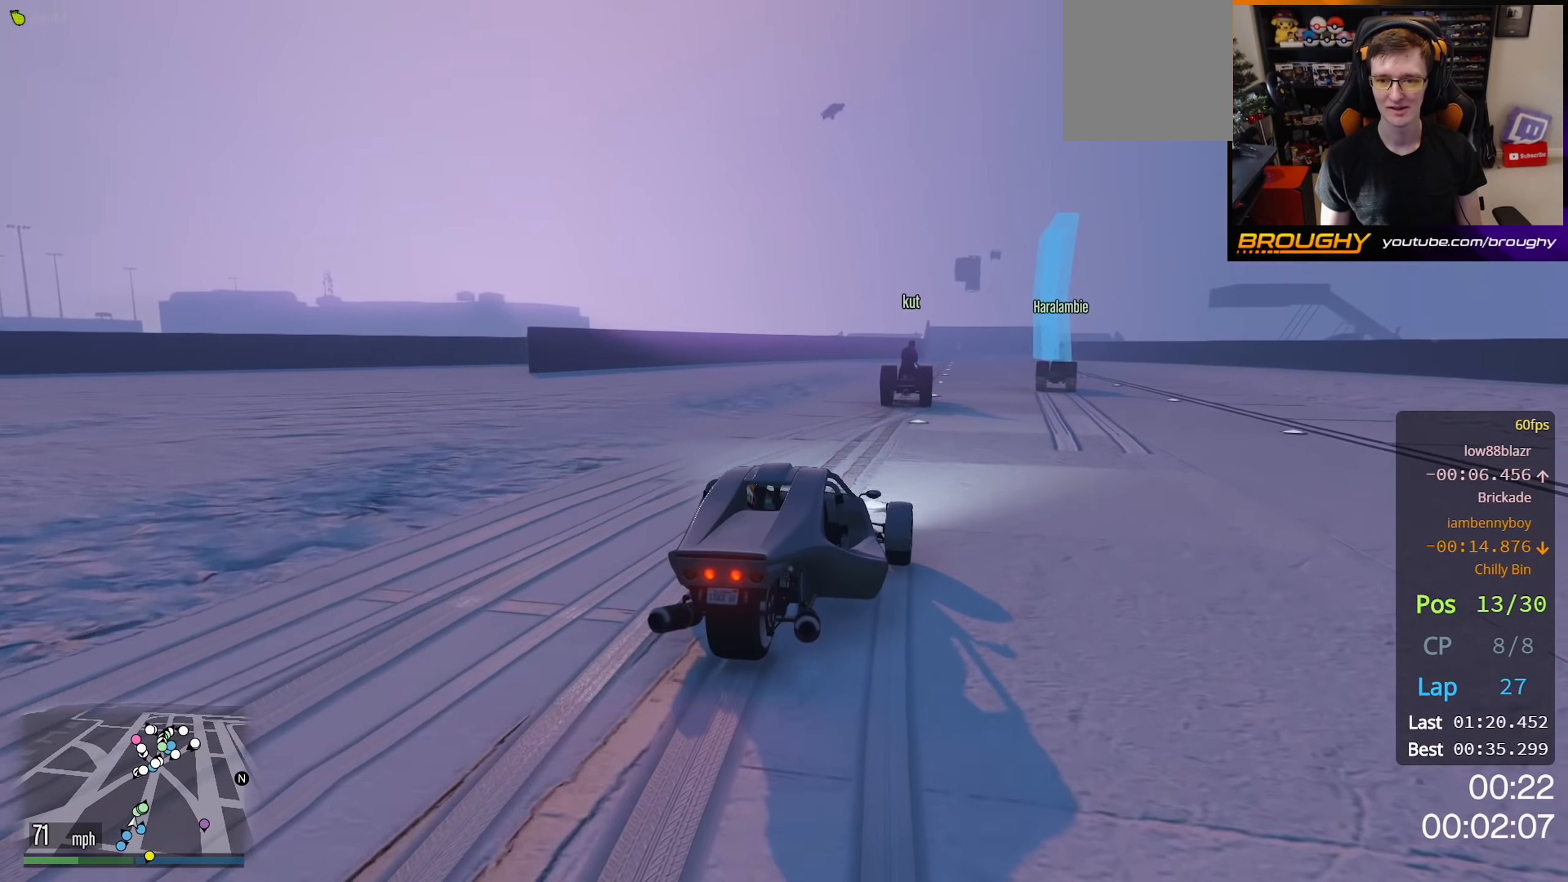
{"buttons": ["R2"], "left_stick": "up-left", "right_stick": "center", "events": [[283, "left_stick", "center"], [350, "left_stick", "up-left"]]}
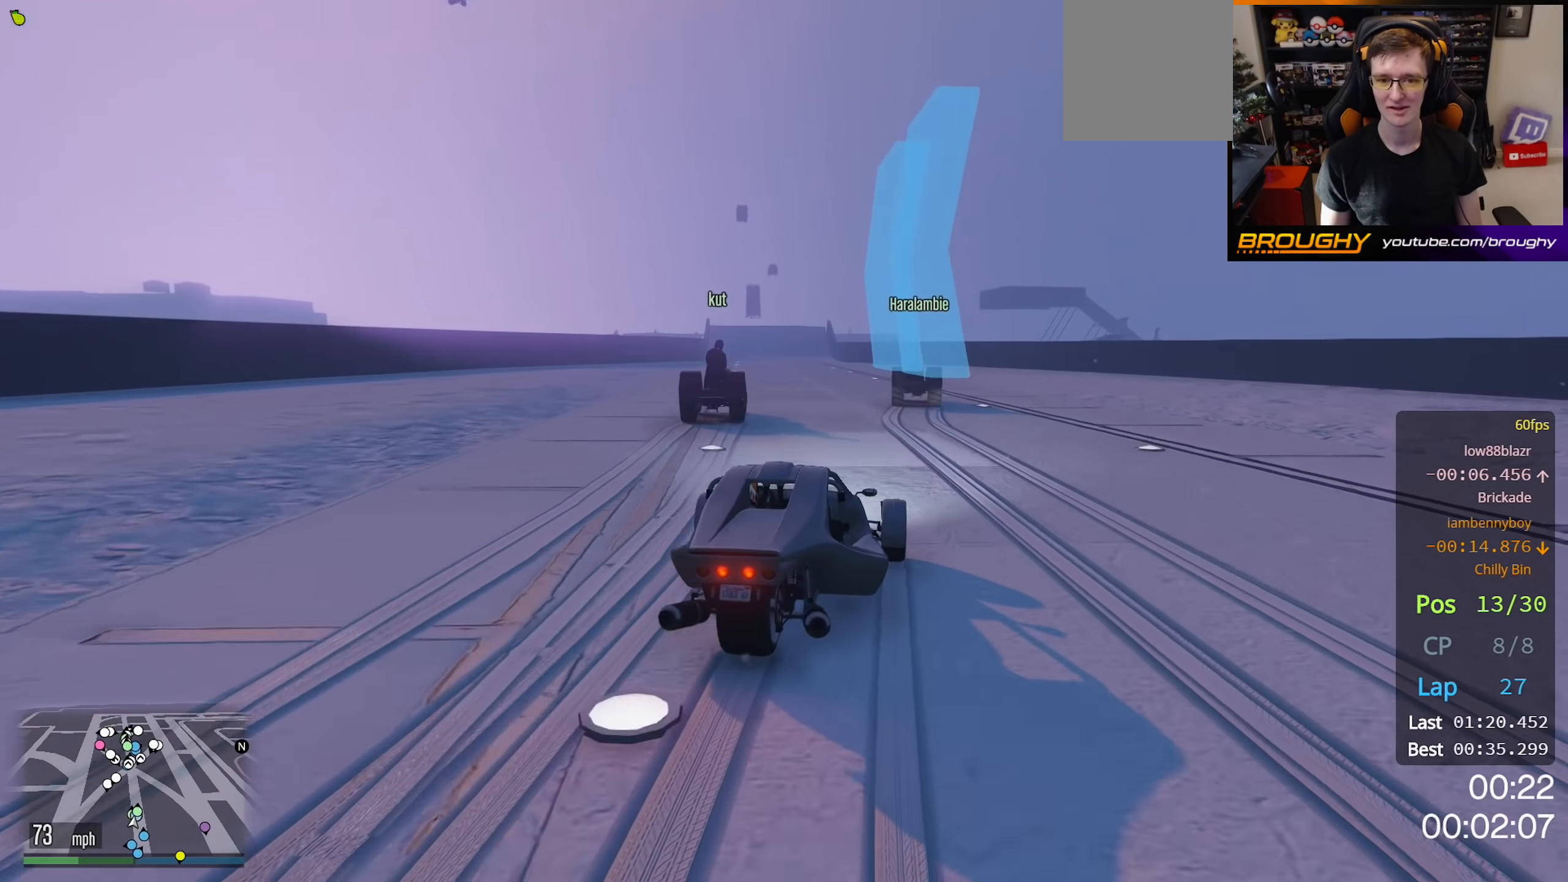
{"buttons": ["R2"], "left_stick": "center", "right_stick": "center", "events": [[83, "left_stick", "center"], [333, "left_stick", "right"], [450, "left_stick", "center"]]}
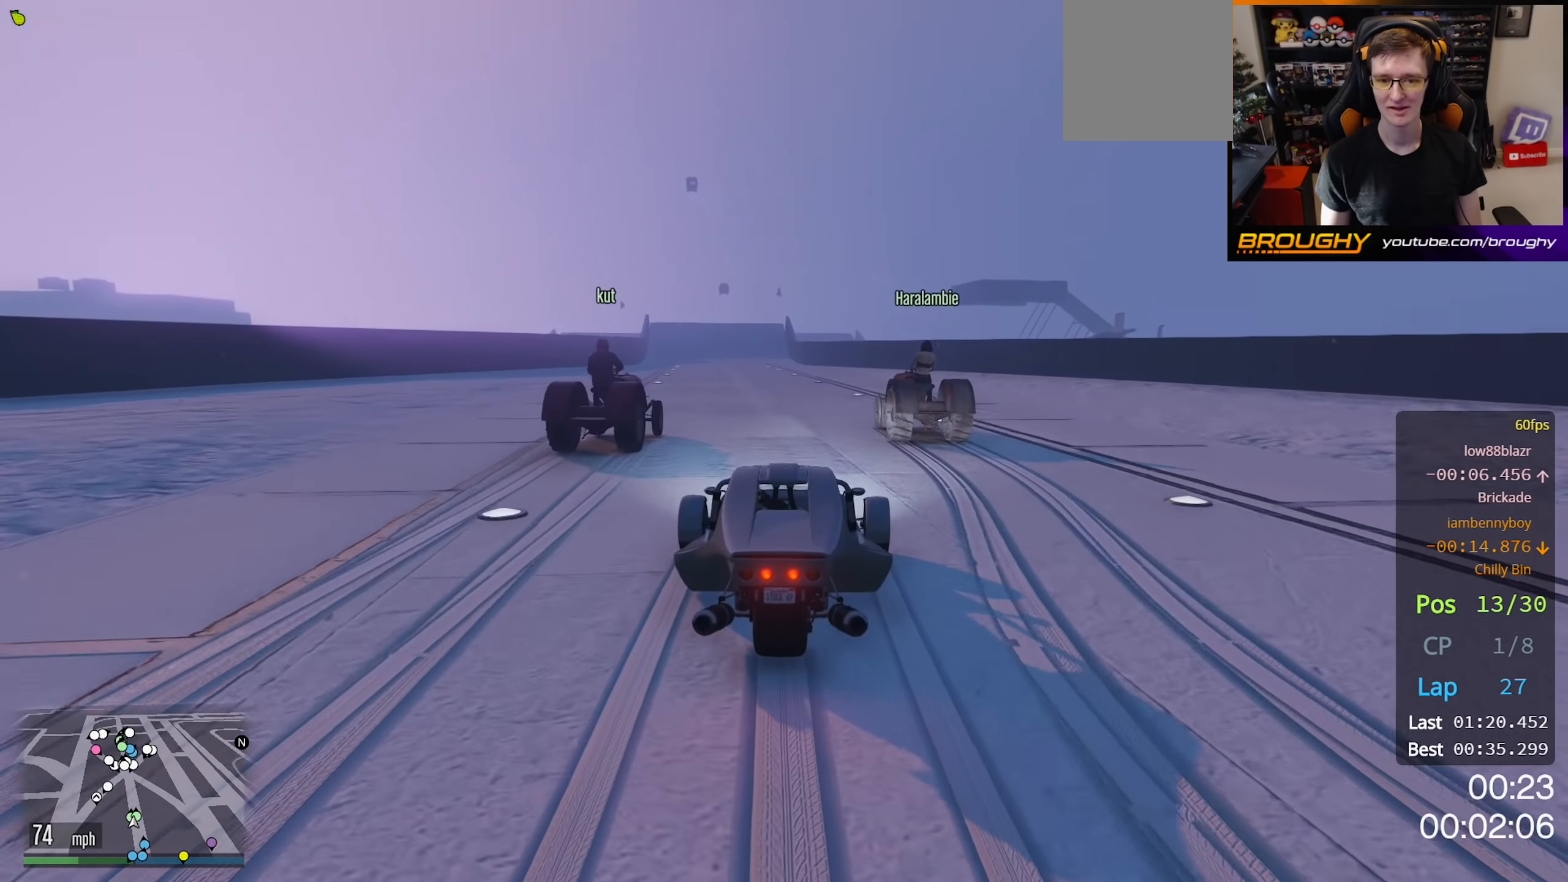
{"buttons": ["R2"], "left_stick": "center", "right_stick": "center", "events": [[33, "left_stick", "left"], [250, "left_stick", "center"]]}
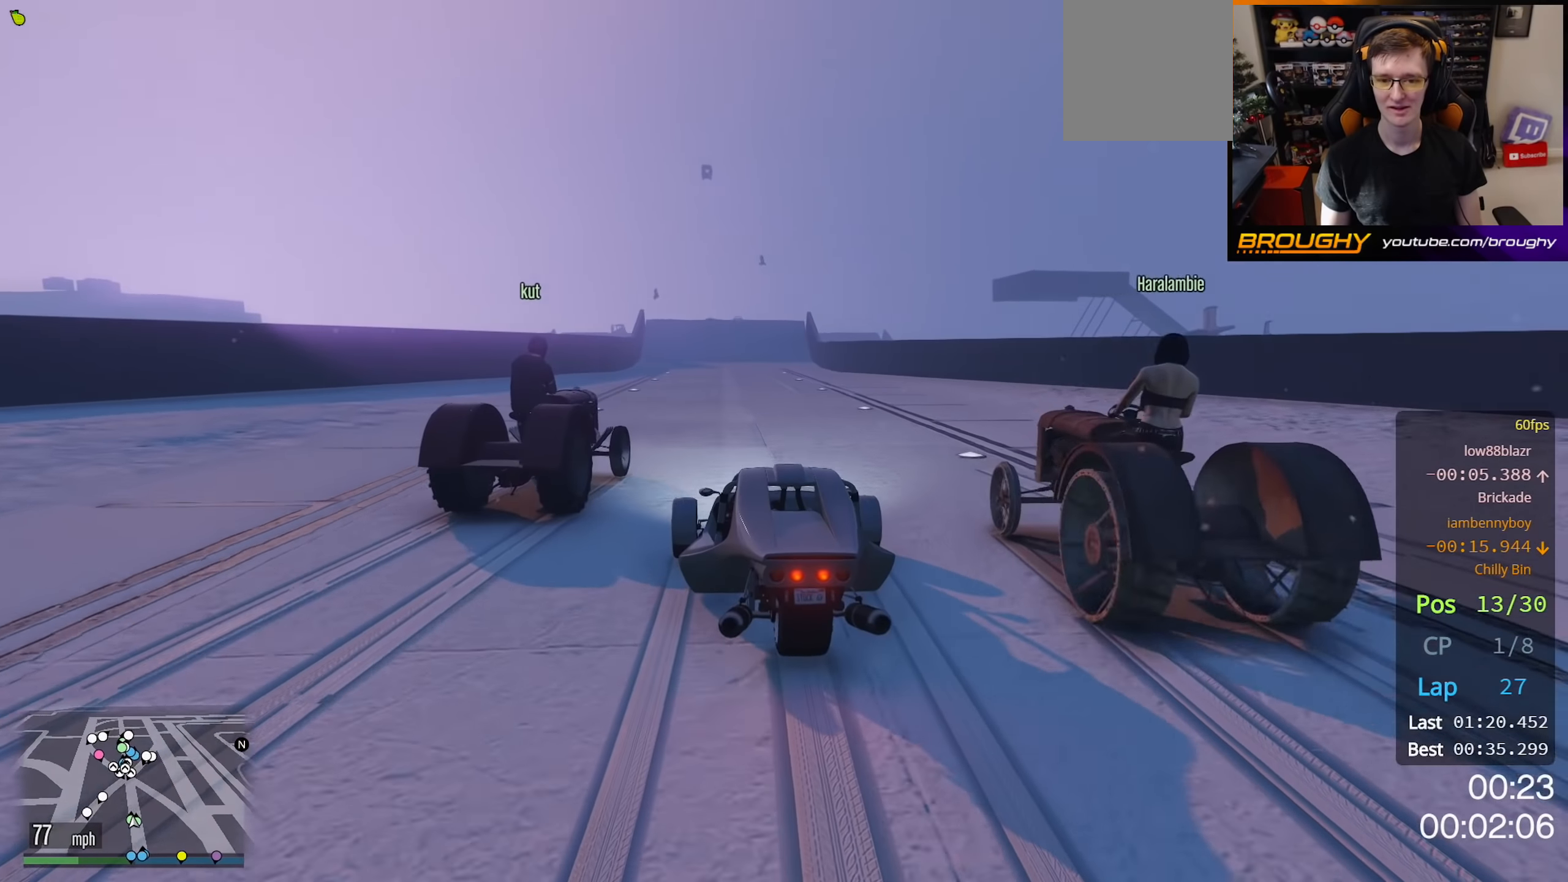
{"buttons": ["R2"], "left_stick": "up-left", "right_stick": "center", "events": [[17, "left_stick", "right"], [217, "left_stick", "center"], [367, "left_stick", "up-left"]]}
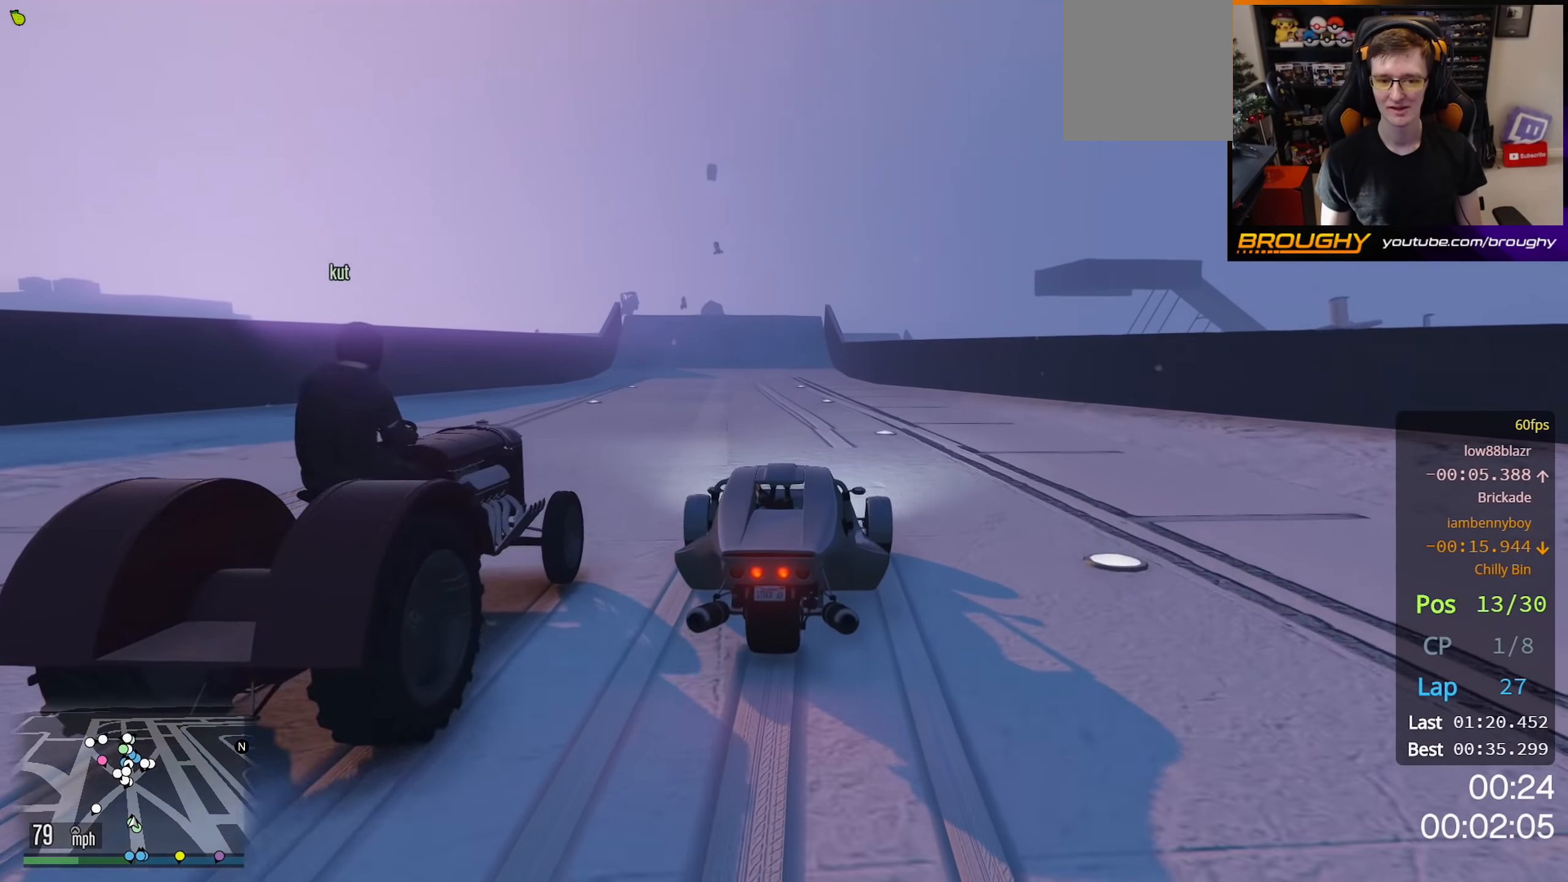
{"buttons": ["R2", "R3"], "left_stick": "center", "right_stick": "center", "events": [[50, "left_stick", "center"], [233, "R3", "down"], [333, "left_stick", "up-left"], [450, "left_stick", "center"]]}
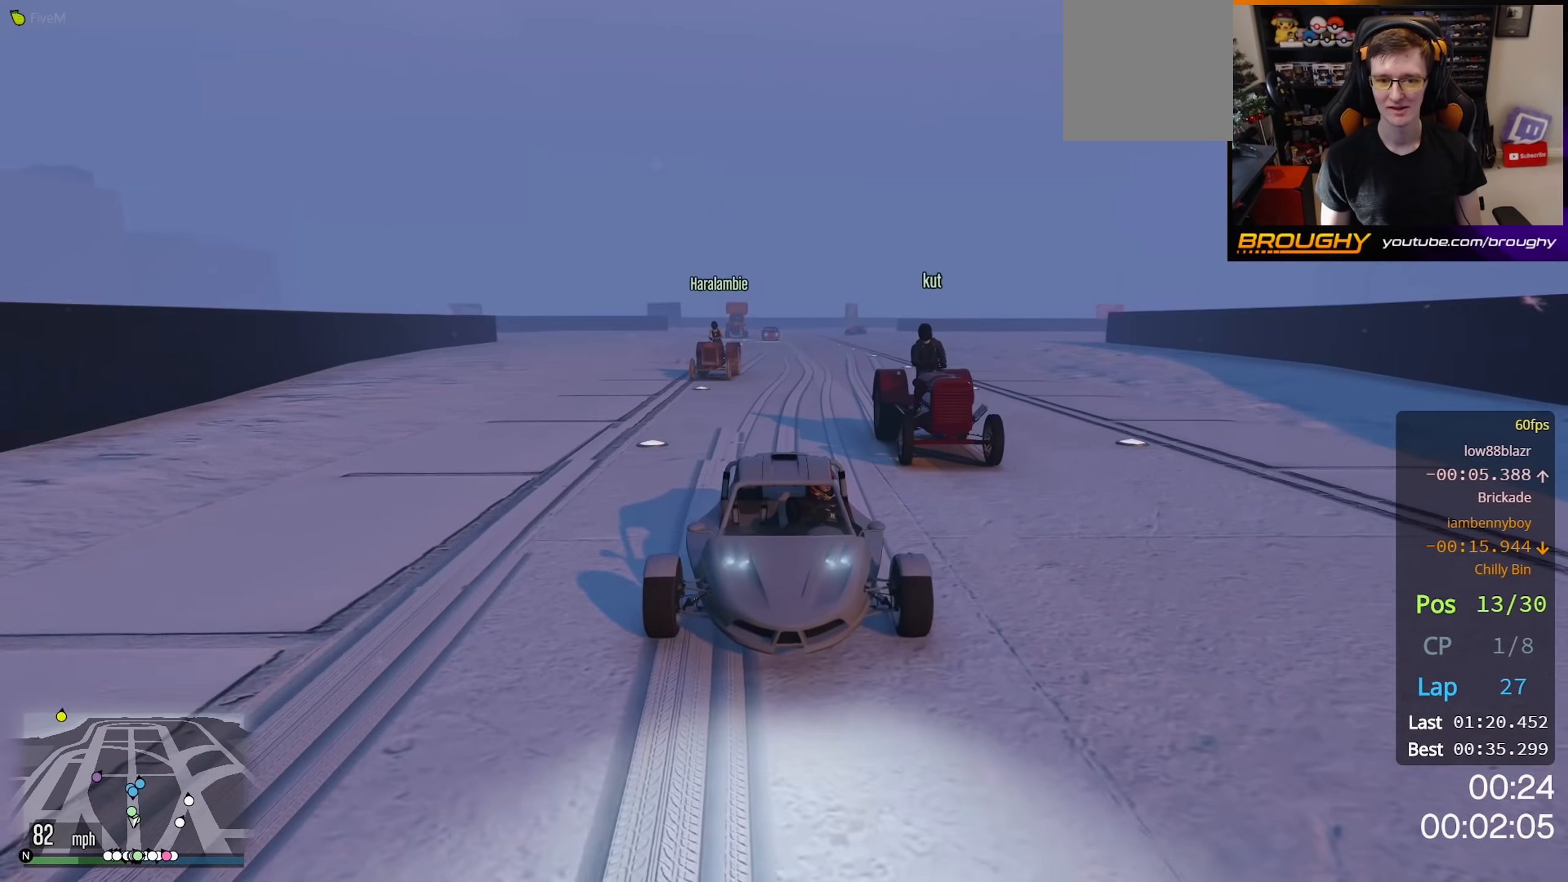
{"buttons": ["R2"], "left_stick": "center", "right_stick": "center", "events": [[267, "R3", "up"]]}
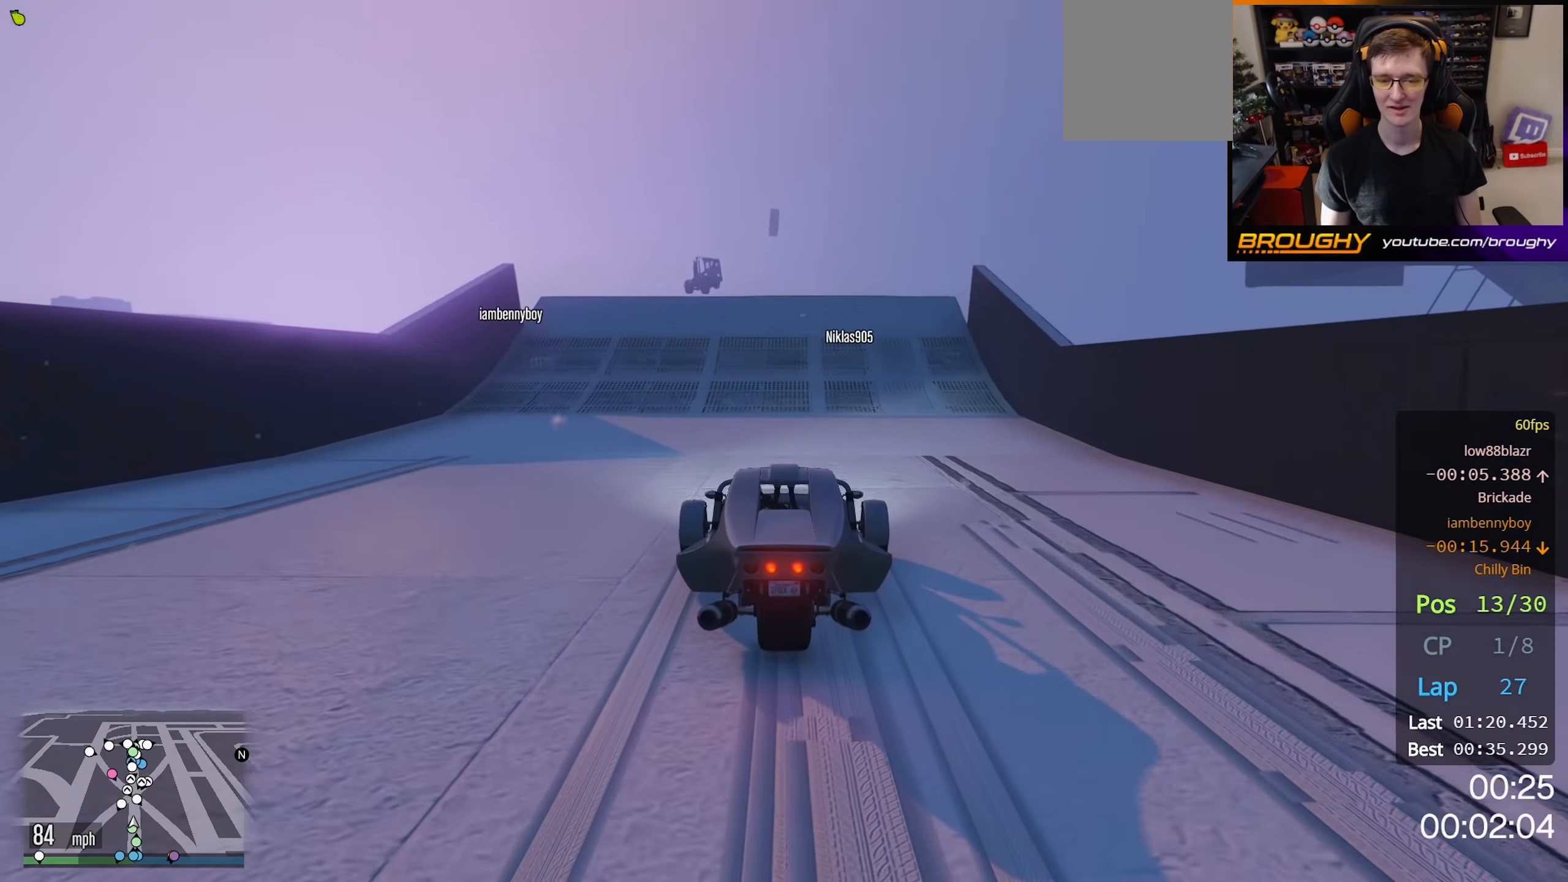
{"buttons": ["R2"], "left_stick": "center", "right_stick": "center", "events": []}
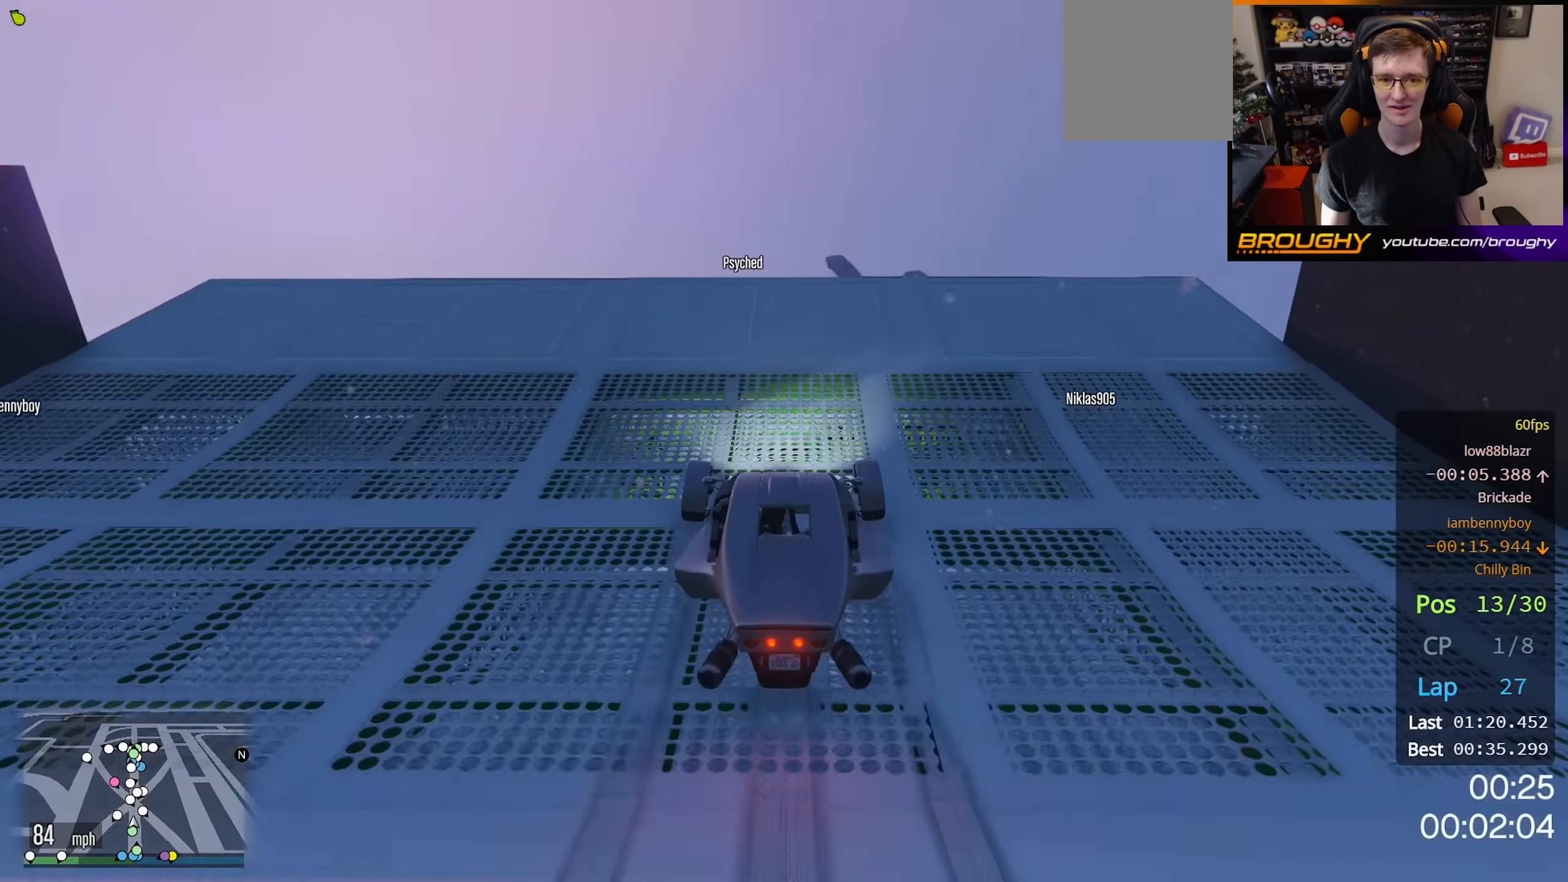
{"buttons": ["R2"], "left_stick": "center", "right_stick": "center", "events": []}
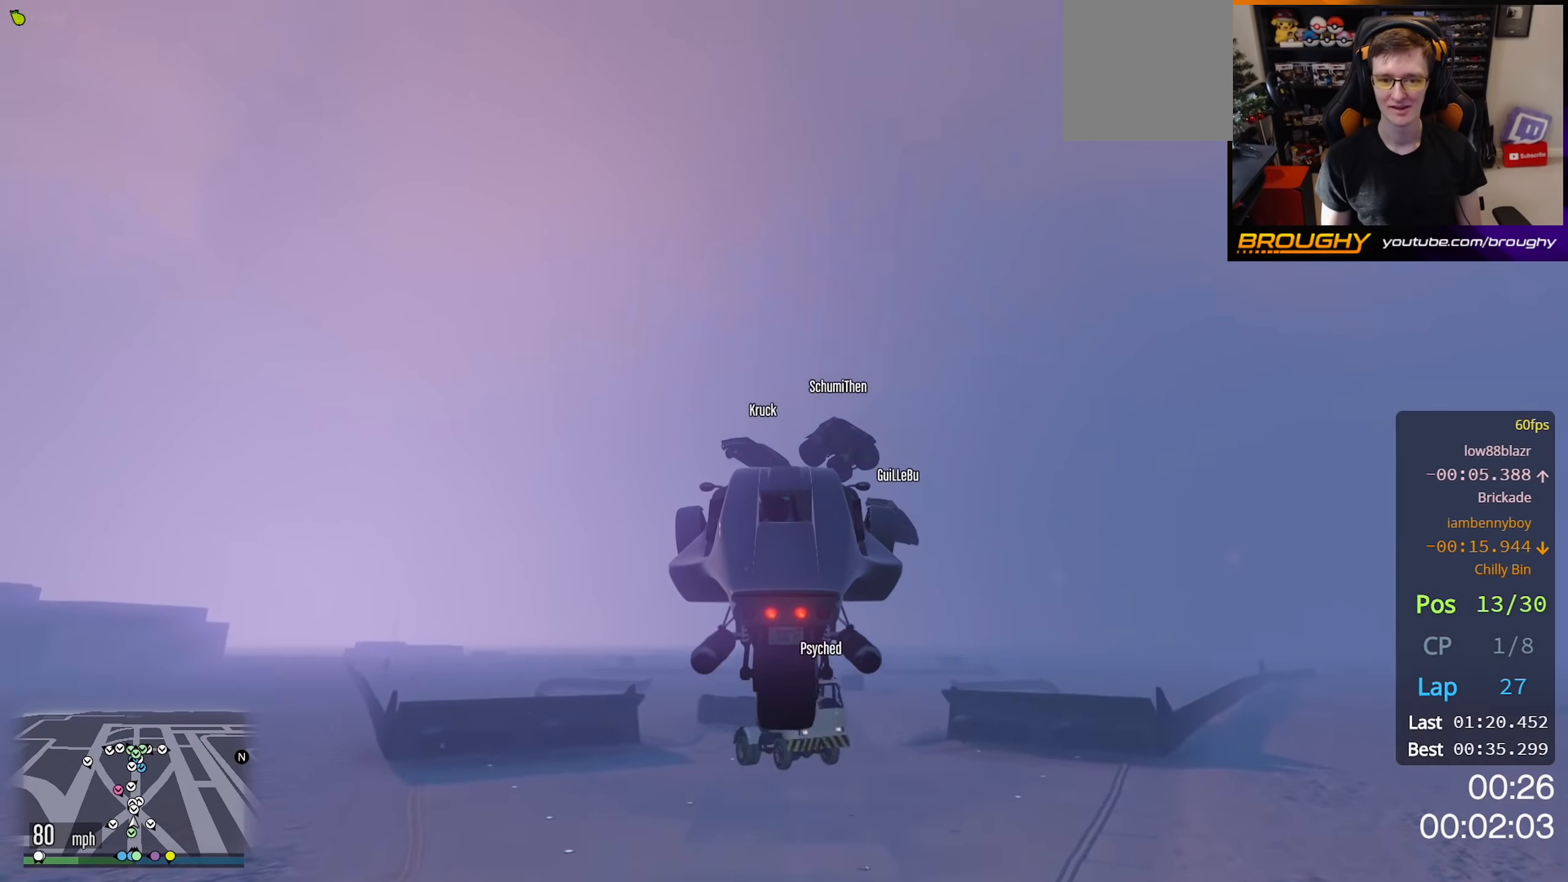
{"buttons": ["R2"], "left_stick": "center", "right_stick": "center", "events": []}
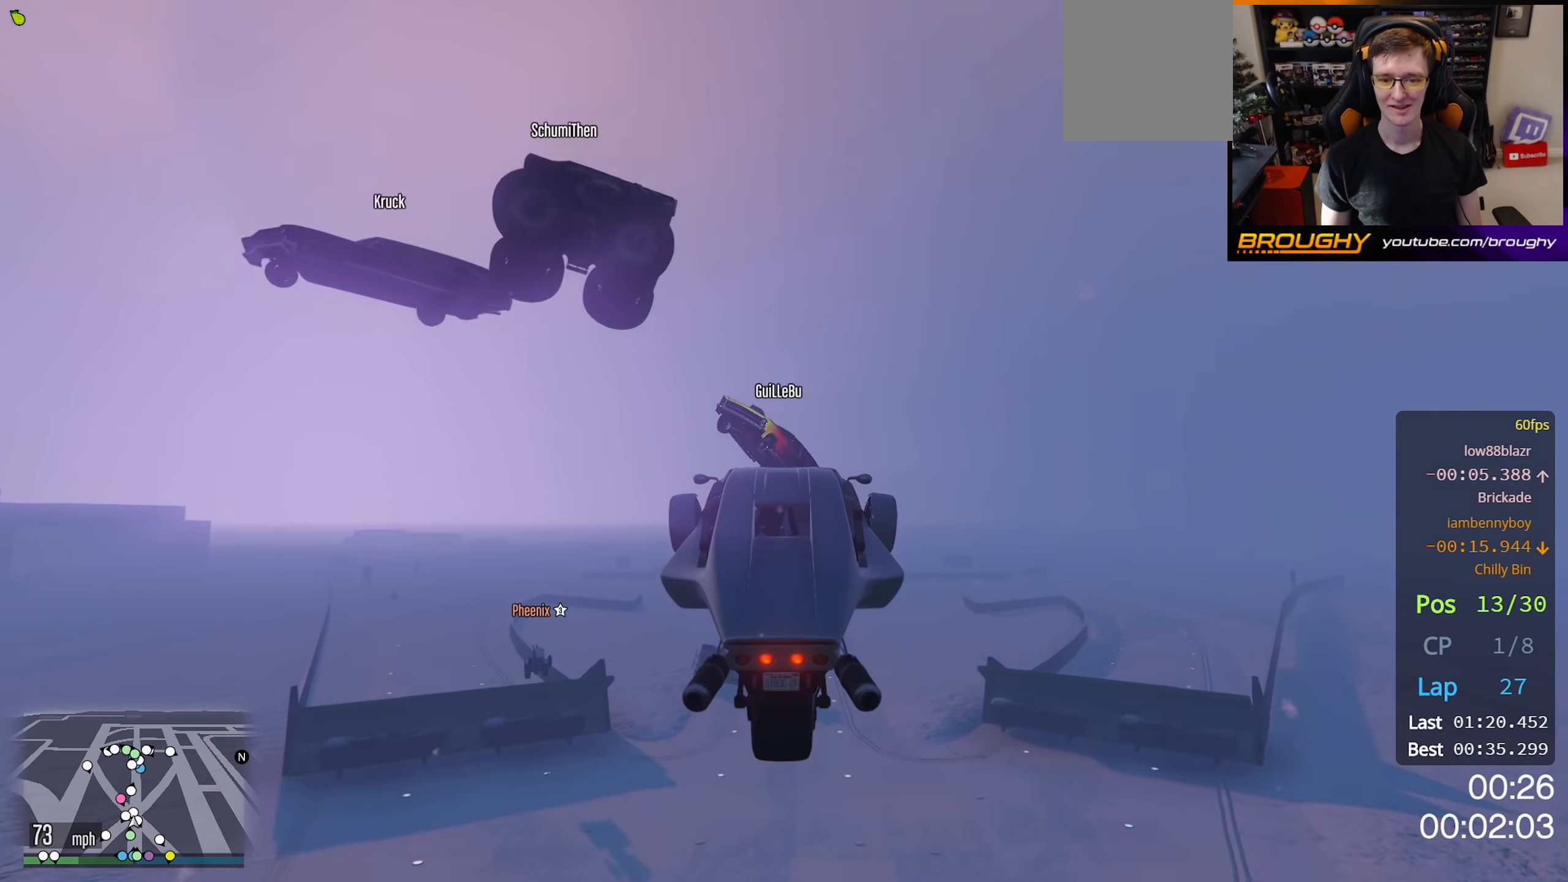
{"buttons": ["R2"], "left_stick": "center", "right_stick": "center", "events": []}
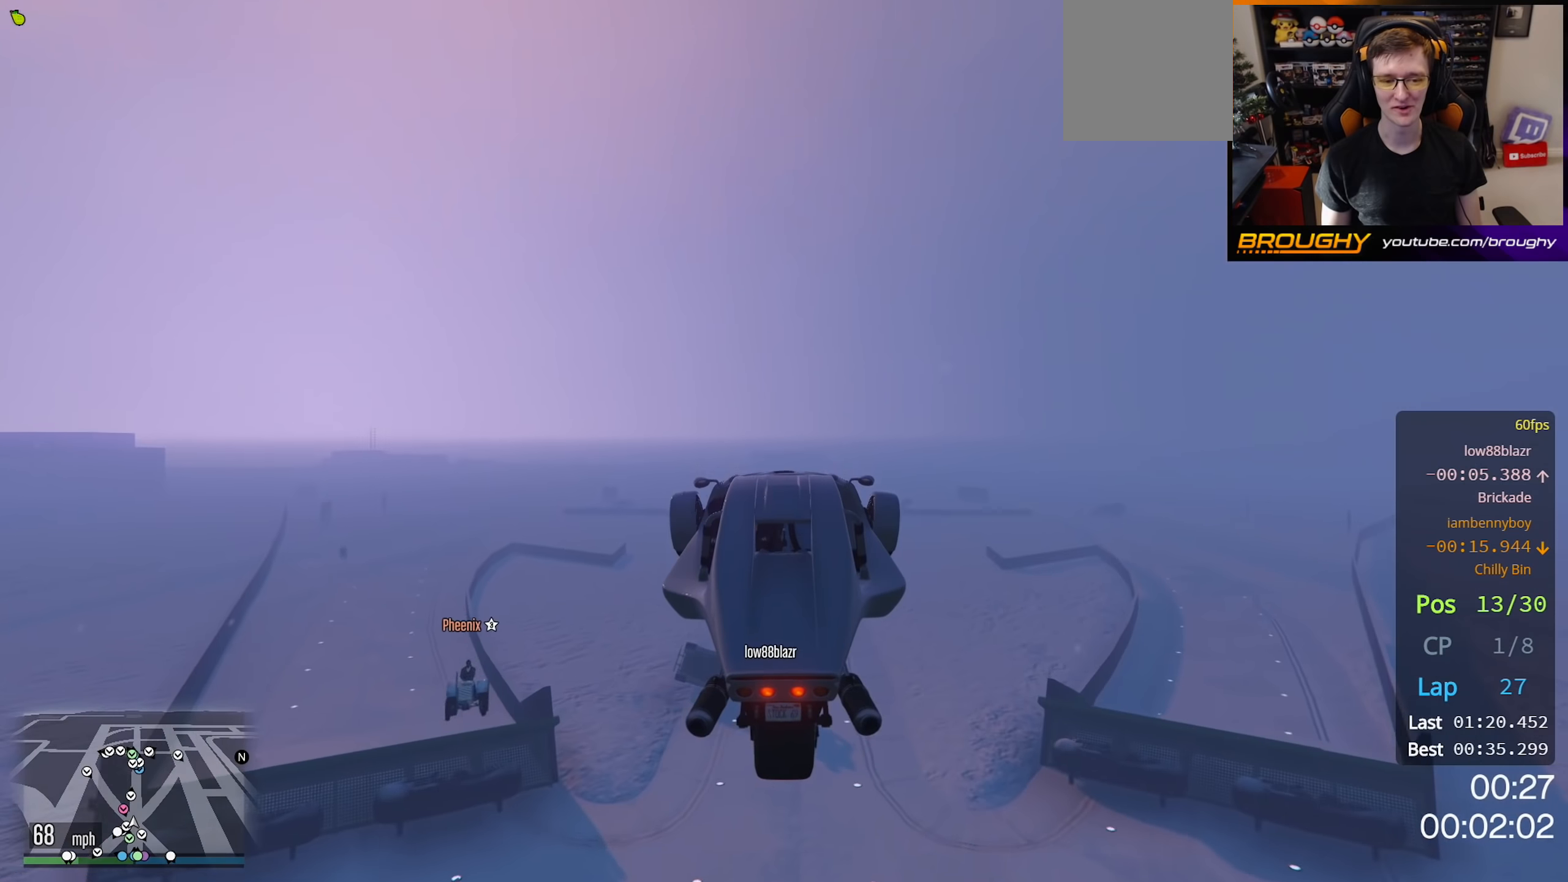
{"buttons": ["R2"], "left_stick": "center", "right_stick": "down", "events": [[83, "right_stick", "down"], [183, "left_stick", "up"], [317, "left_stick", "center"]]}
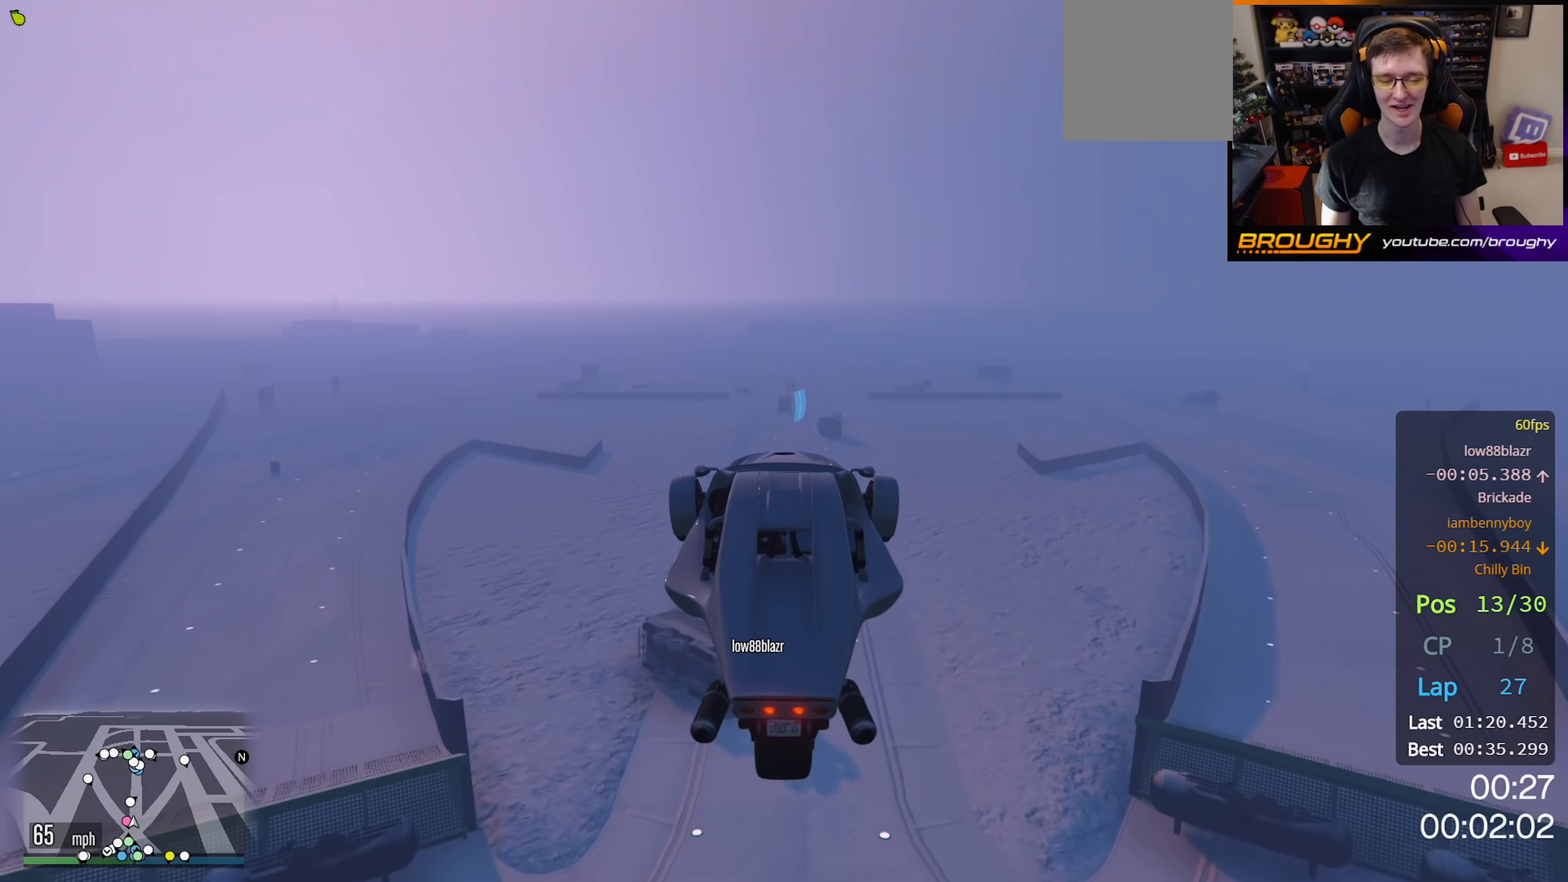
{"buttons": ["R2"], "left_stick": "center", "right_stick": "center", "events": [[50, "right_stick", "center"]]}
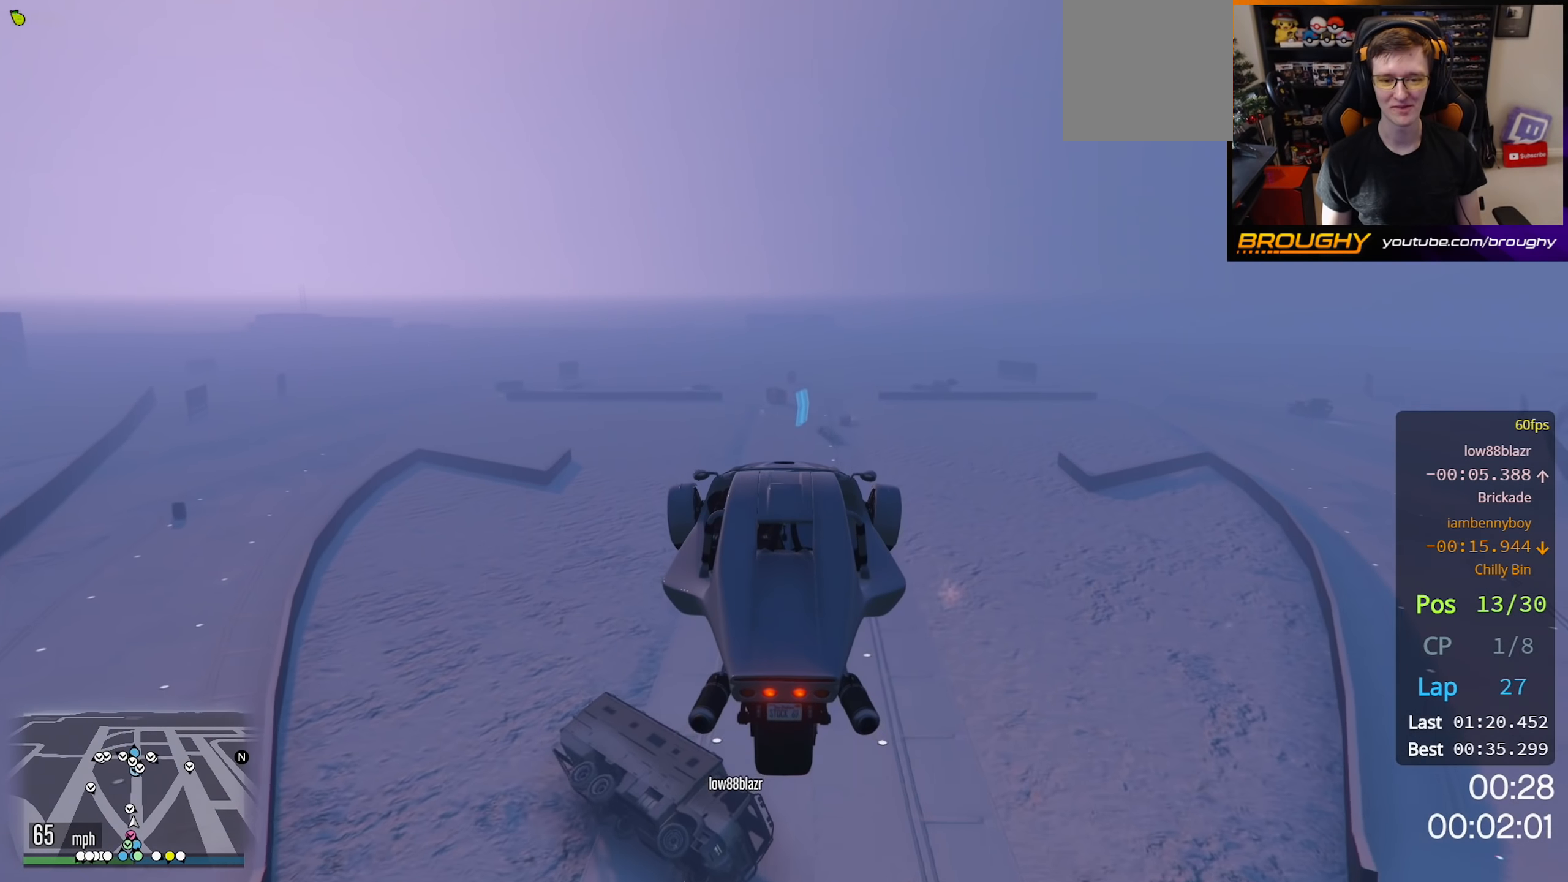
{"buttons": ["R2"], "left_stick": "center", "right_stick": "center", "events": []}
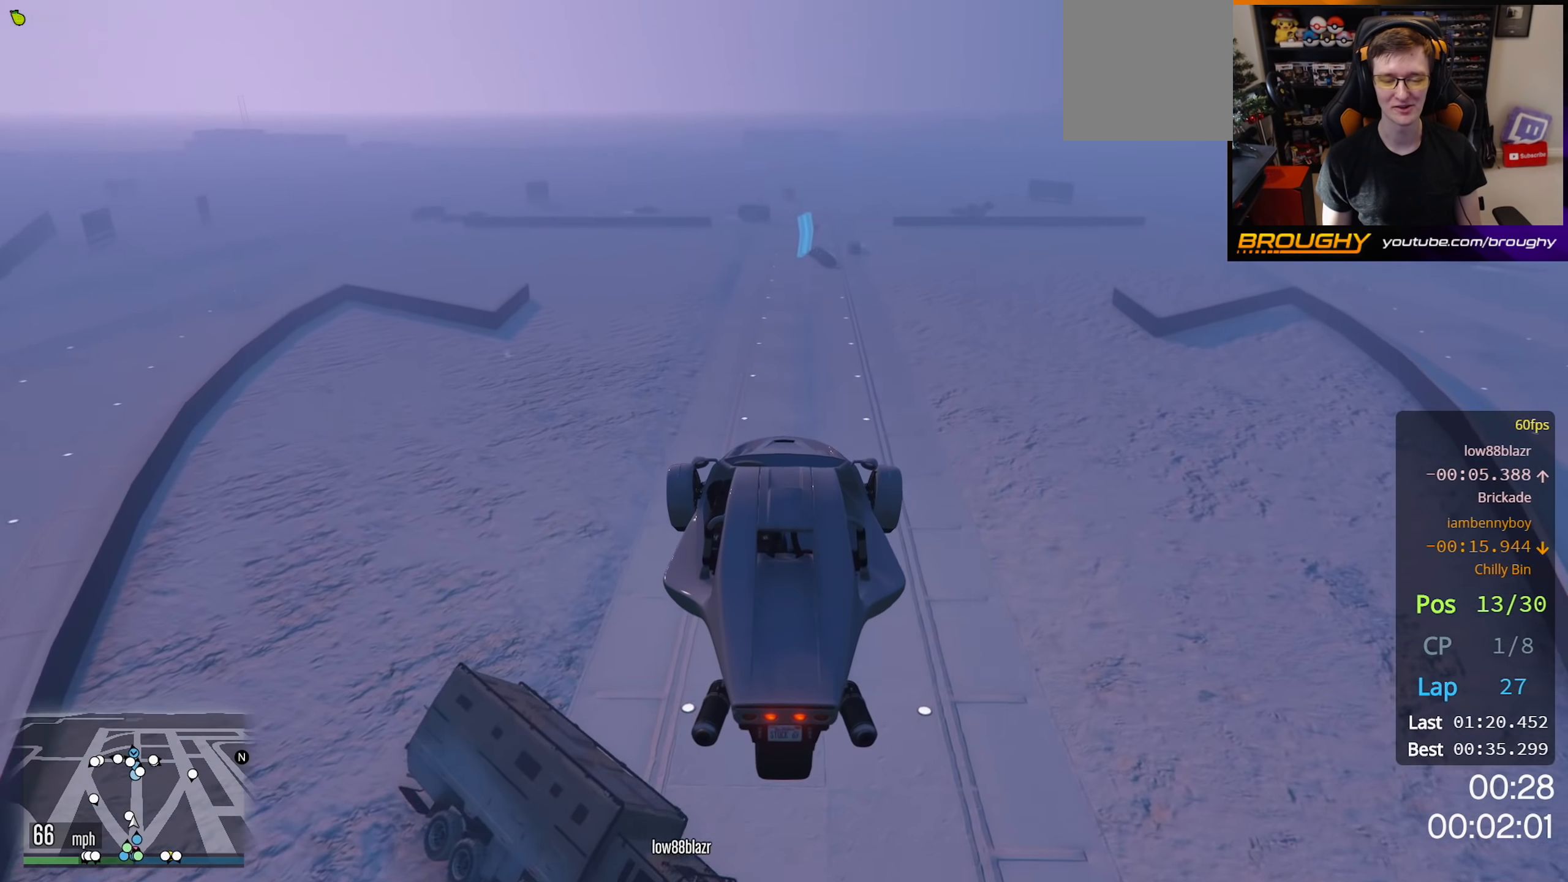
{"buttons": ["R2"], "left_stick": "center", "right_stick": "center", "events": []}
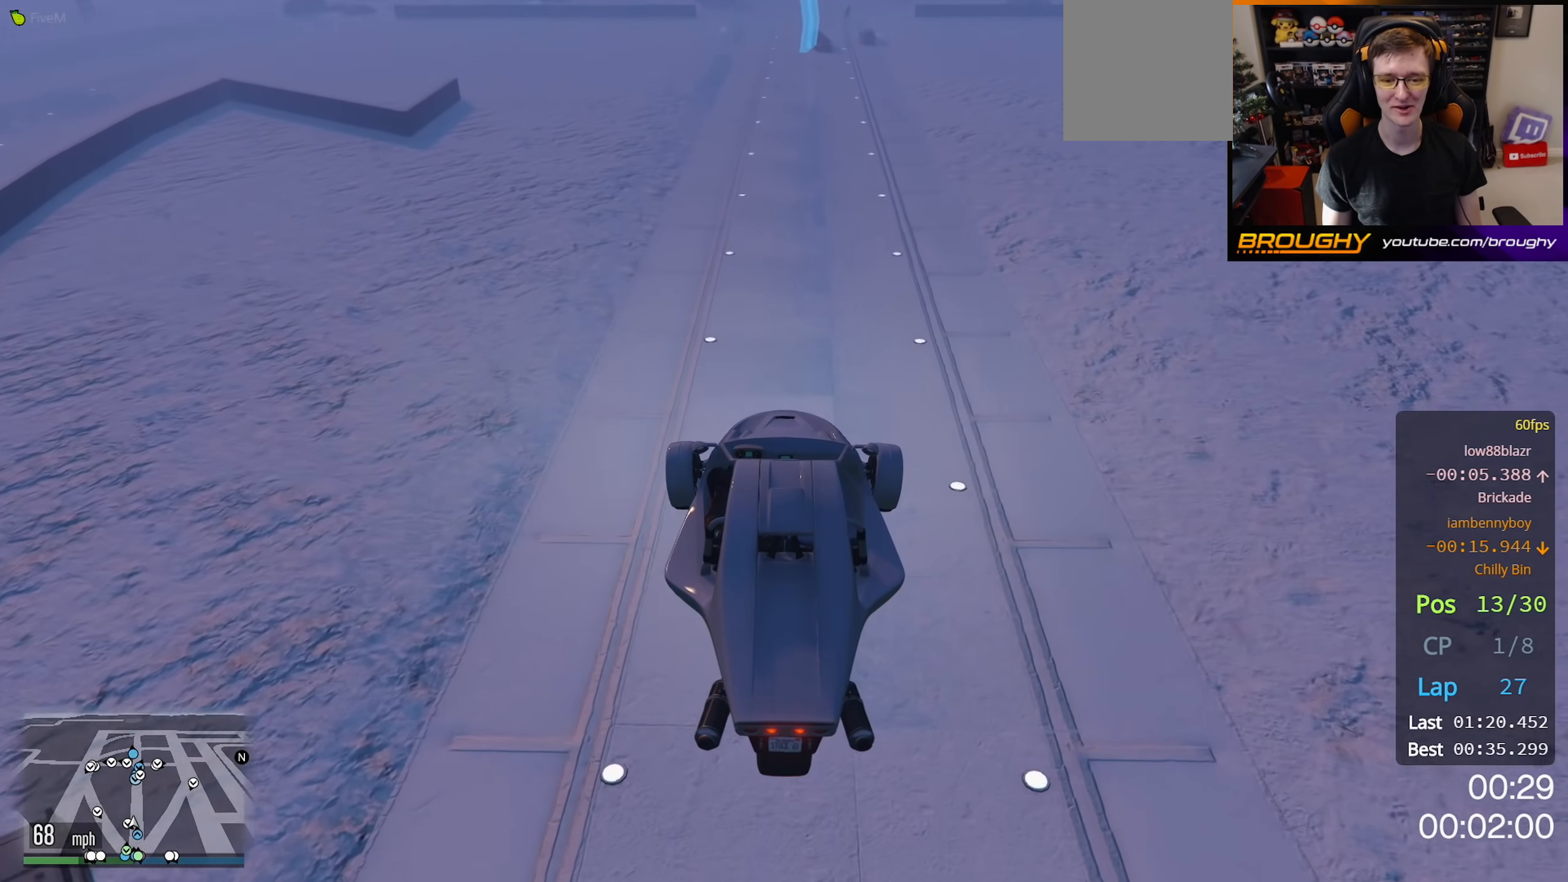
{"buttons": ["R2"], "left_stick": "center", "right_stick": "center", "events": []}
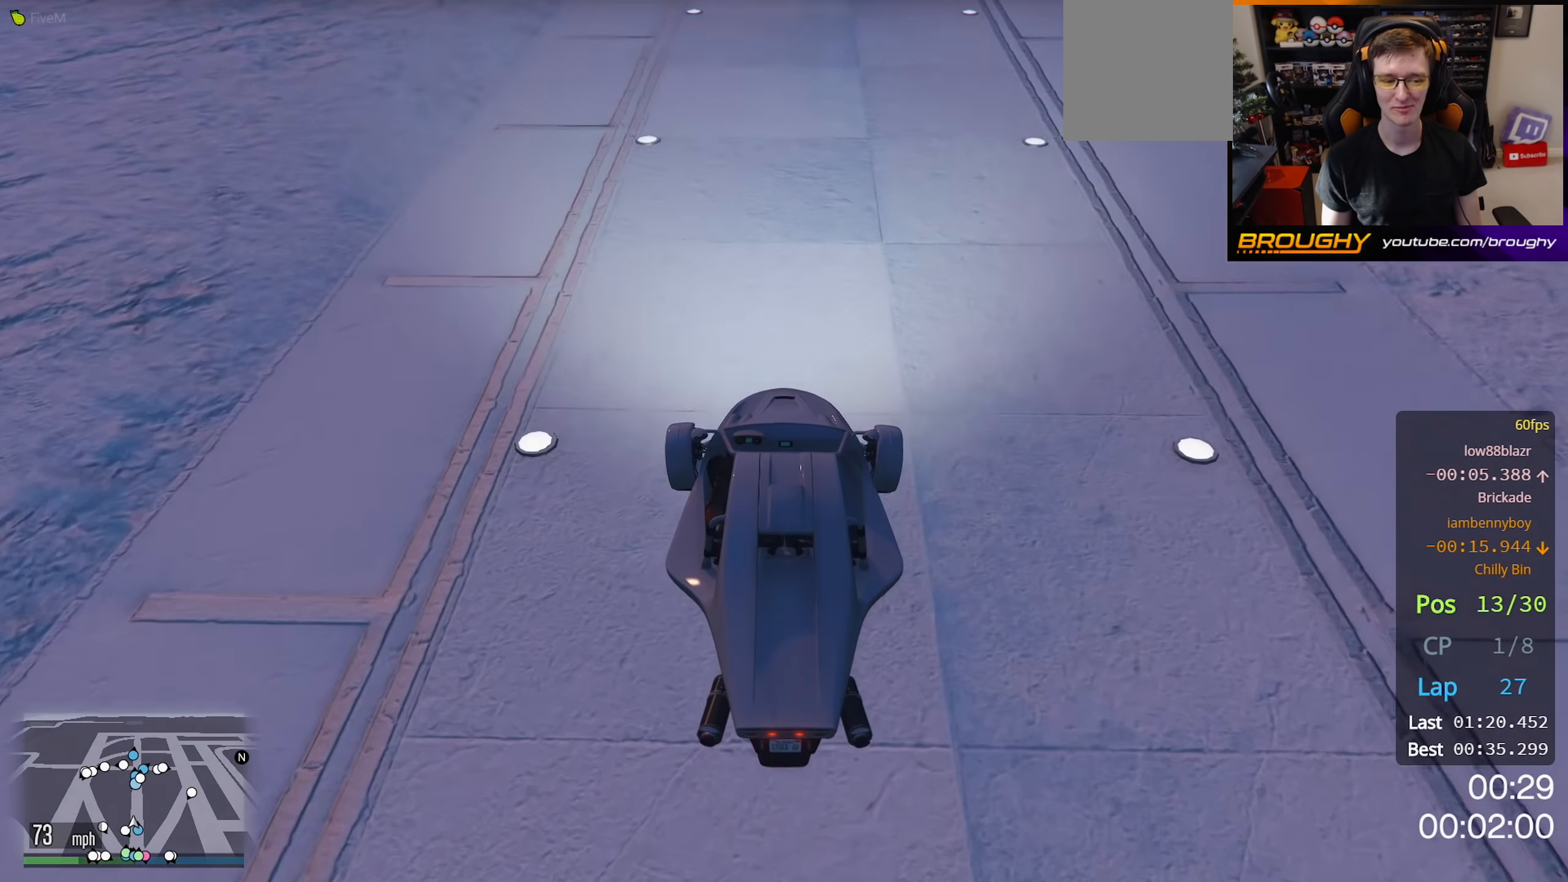
{"buttons": ["R2"], "left_stick": "center", "right_stick": "center", "events": []}
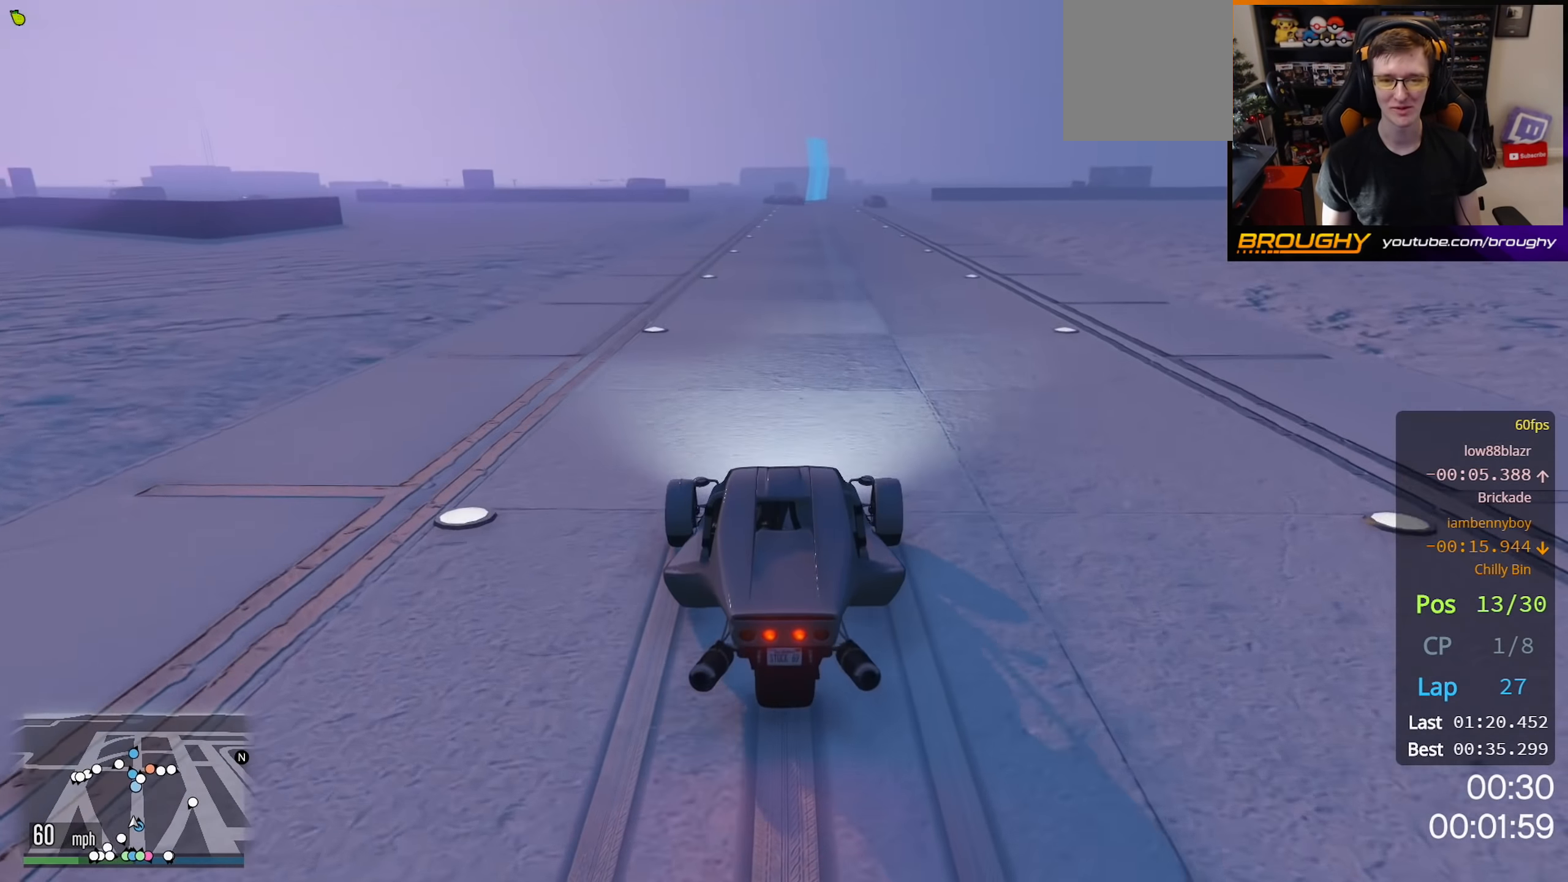
{"buttons": ["R2"], "left_stick": "center", "right_stick": "center", "events": []}
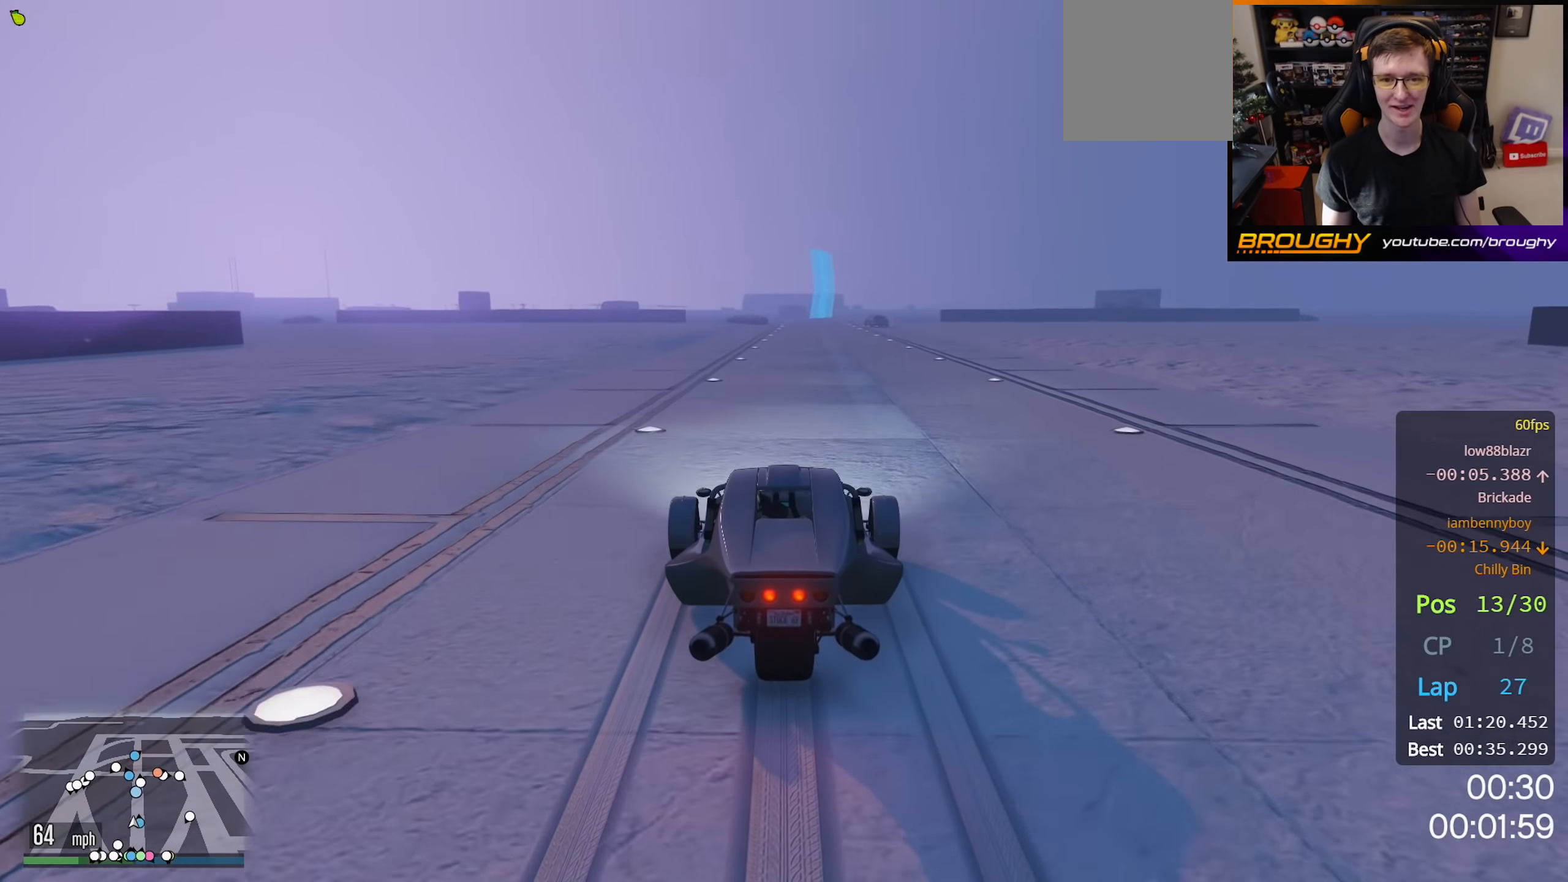
{"buttons": ["R2"], "left_stick": "center", "right_stick": "center", "events": []}
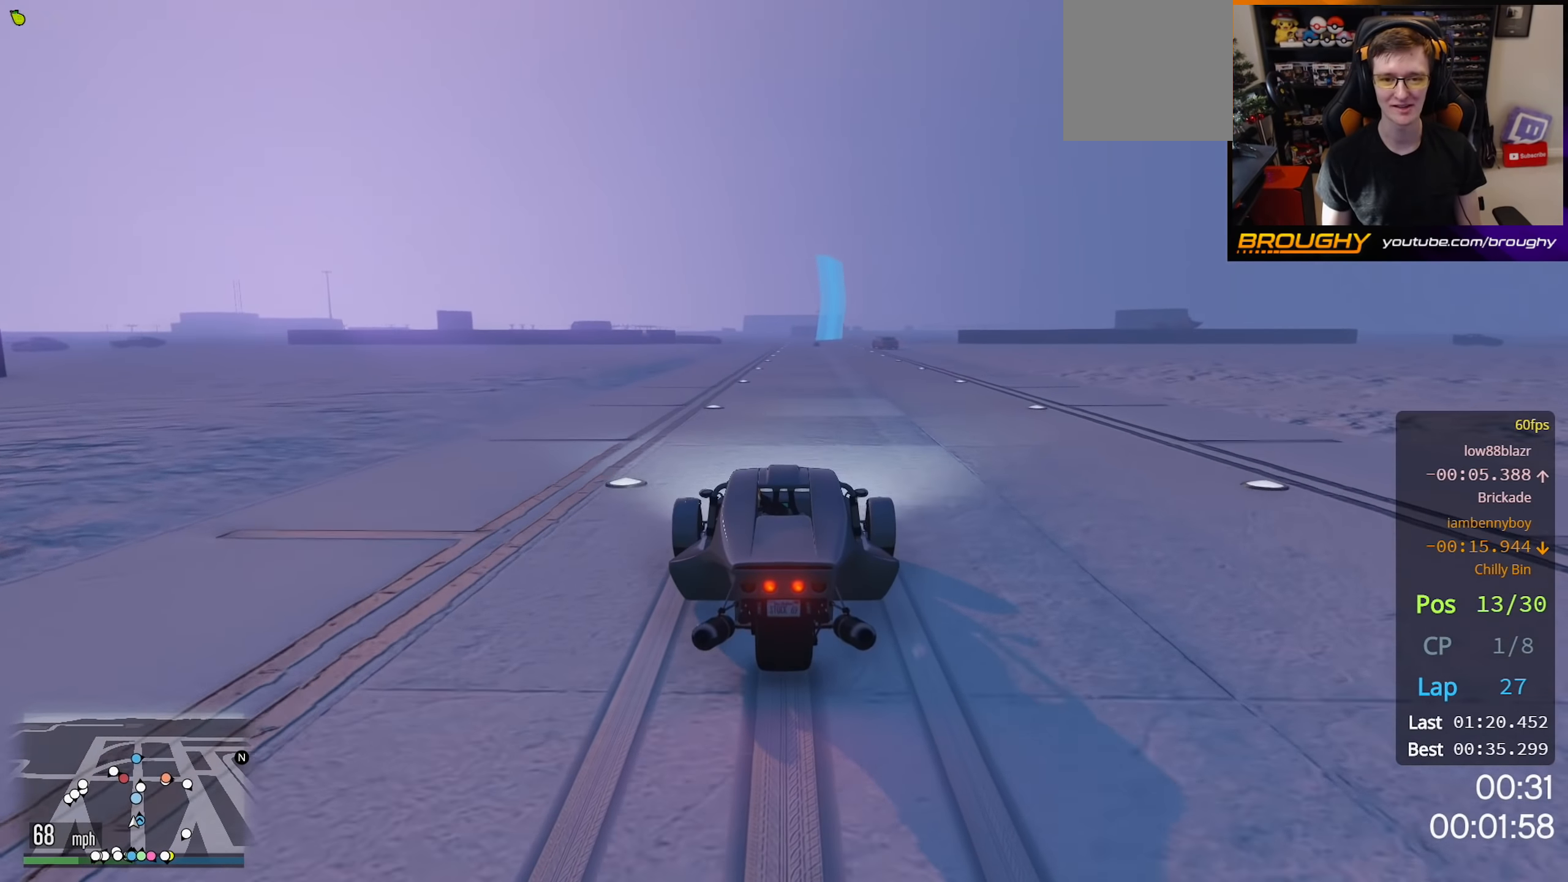
{"buttons": ["R2"], "left_stick": "center", "right_stick": "center", "events": []}
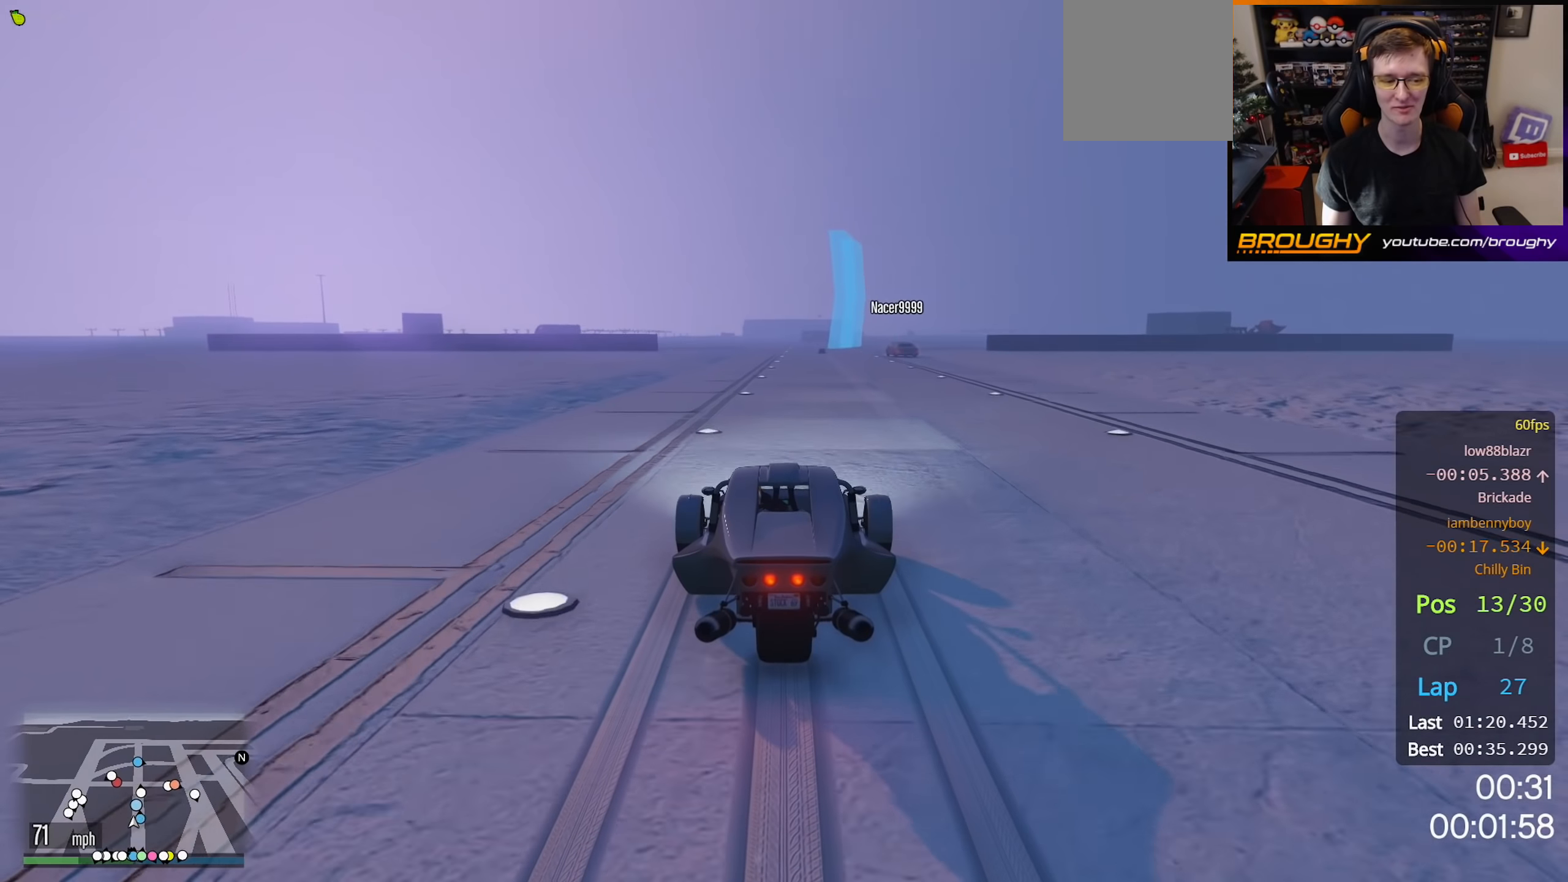
{"buttons": ["R2"], "left_stick": "center", "right_stick": "center", "events": []}
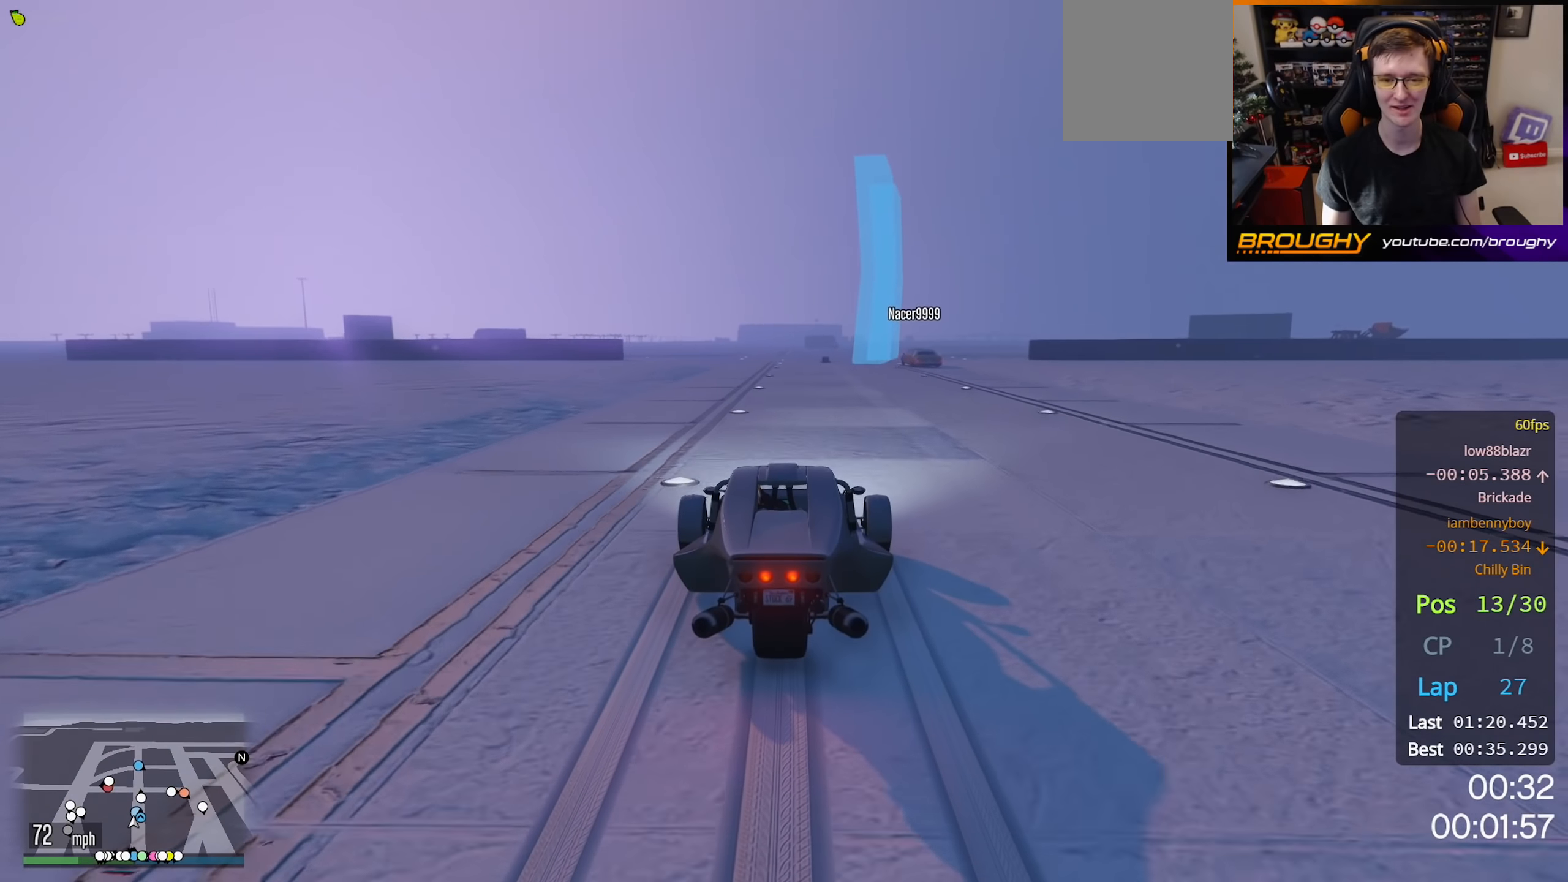
{"buttons": ["R2"], "left_stick": "center", "right_stick": "center", "events": []}
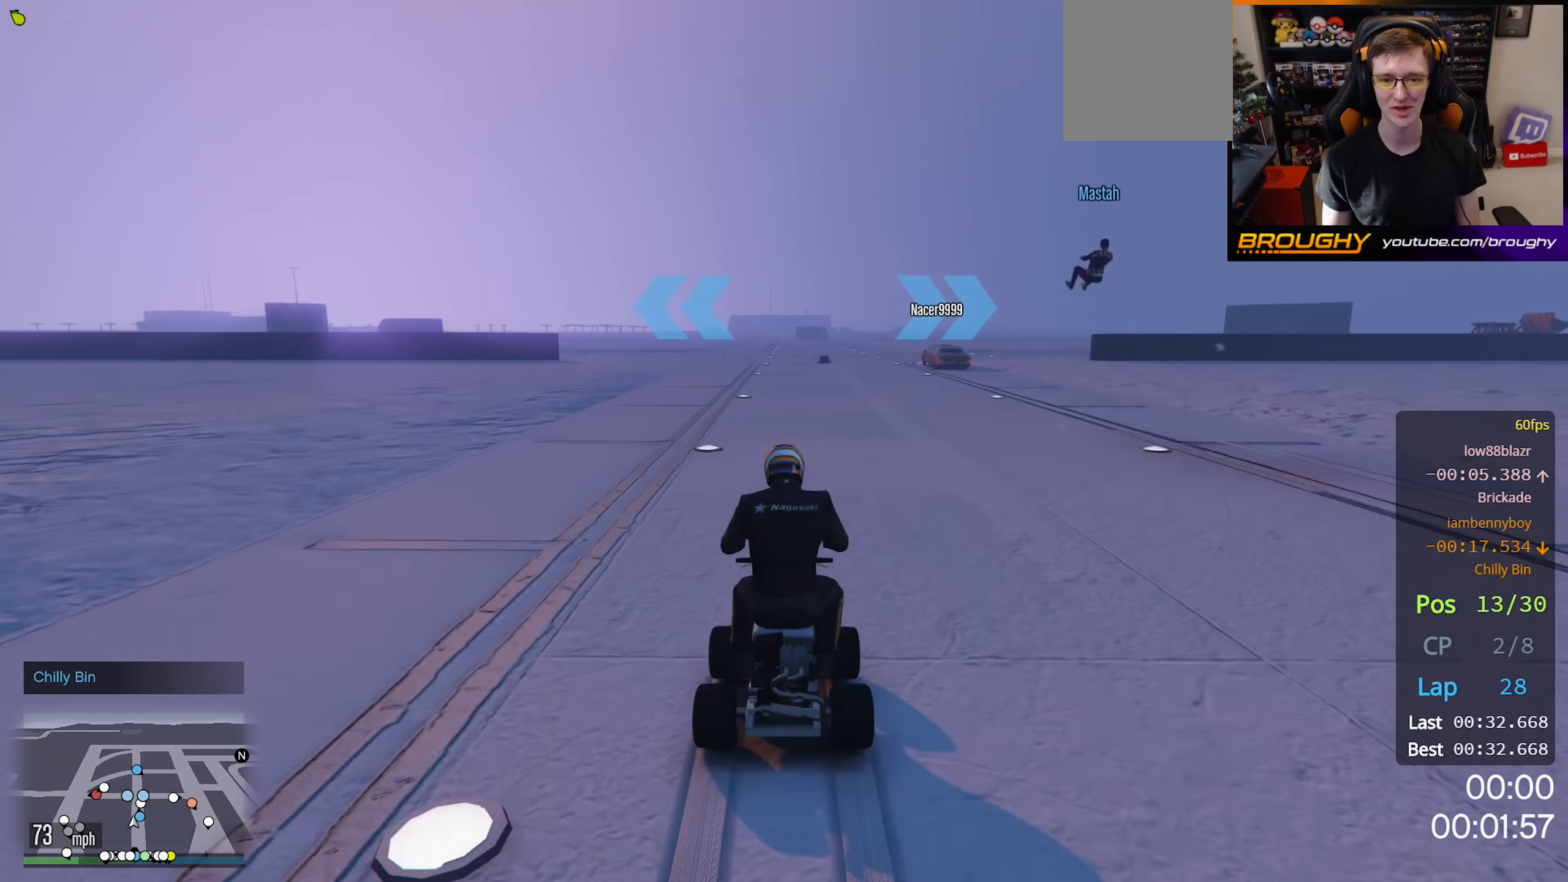
{"buttons": [], "left_stick": "center", "right_stick": "center", "events": [[17, "R2", "up"]]}
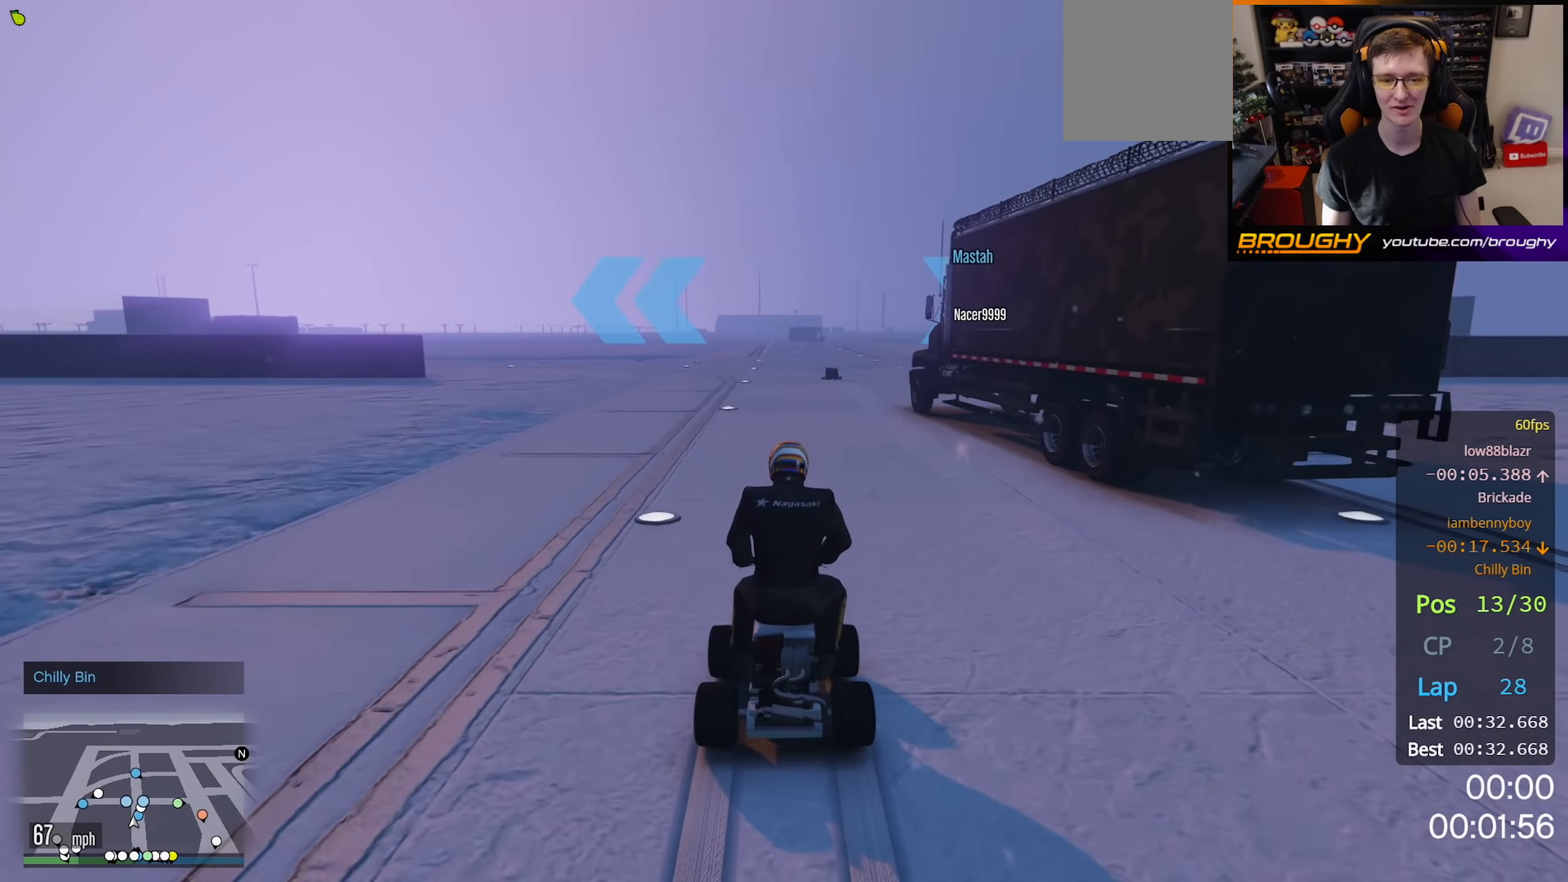
{"buttons": ["R2"], "left_stick": "up-left", "right_stick": "center", "events": [[33, "left_stick", "up-left"], [150, "left_stick", "center"], [367, "left_stick", "up-left"], [417, "R2", "down"]]}
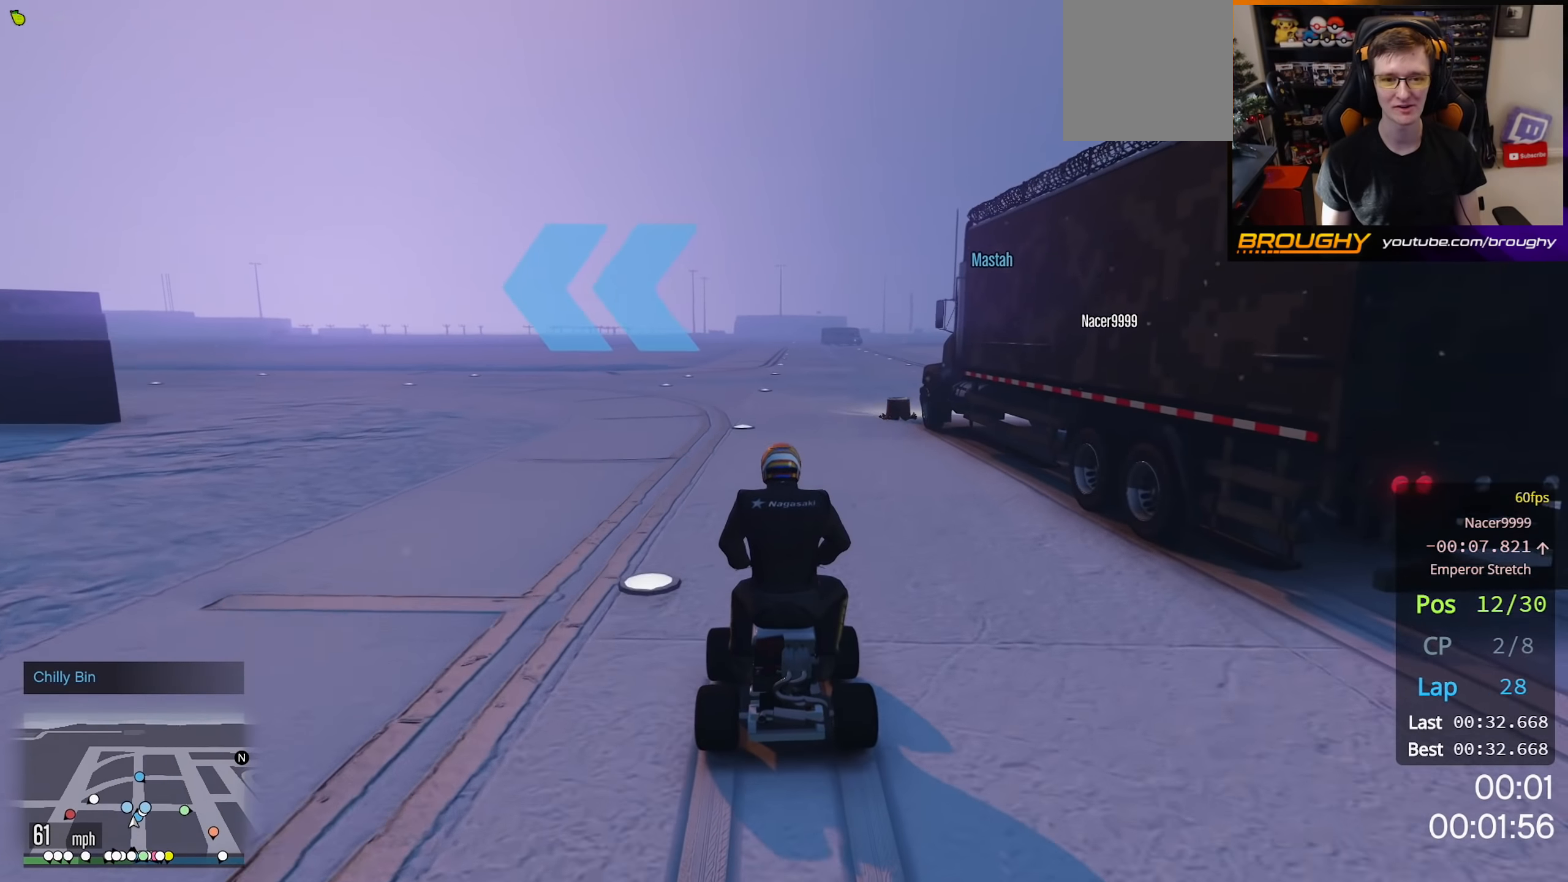
{"buttons": [], "left_stick": "up-left", "right_stick": "down-left", "events": [[33, "left_stick", "center"], [117, "left_stick", "up-left"], [167, "R2", "up"], [450, "right_stick", "down-left"]]}
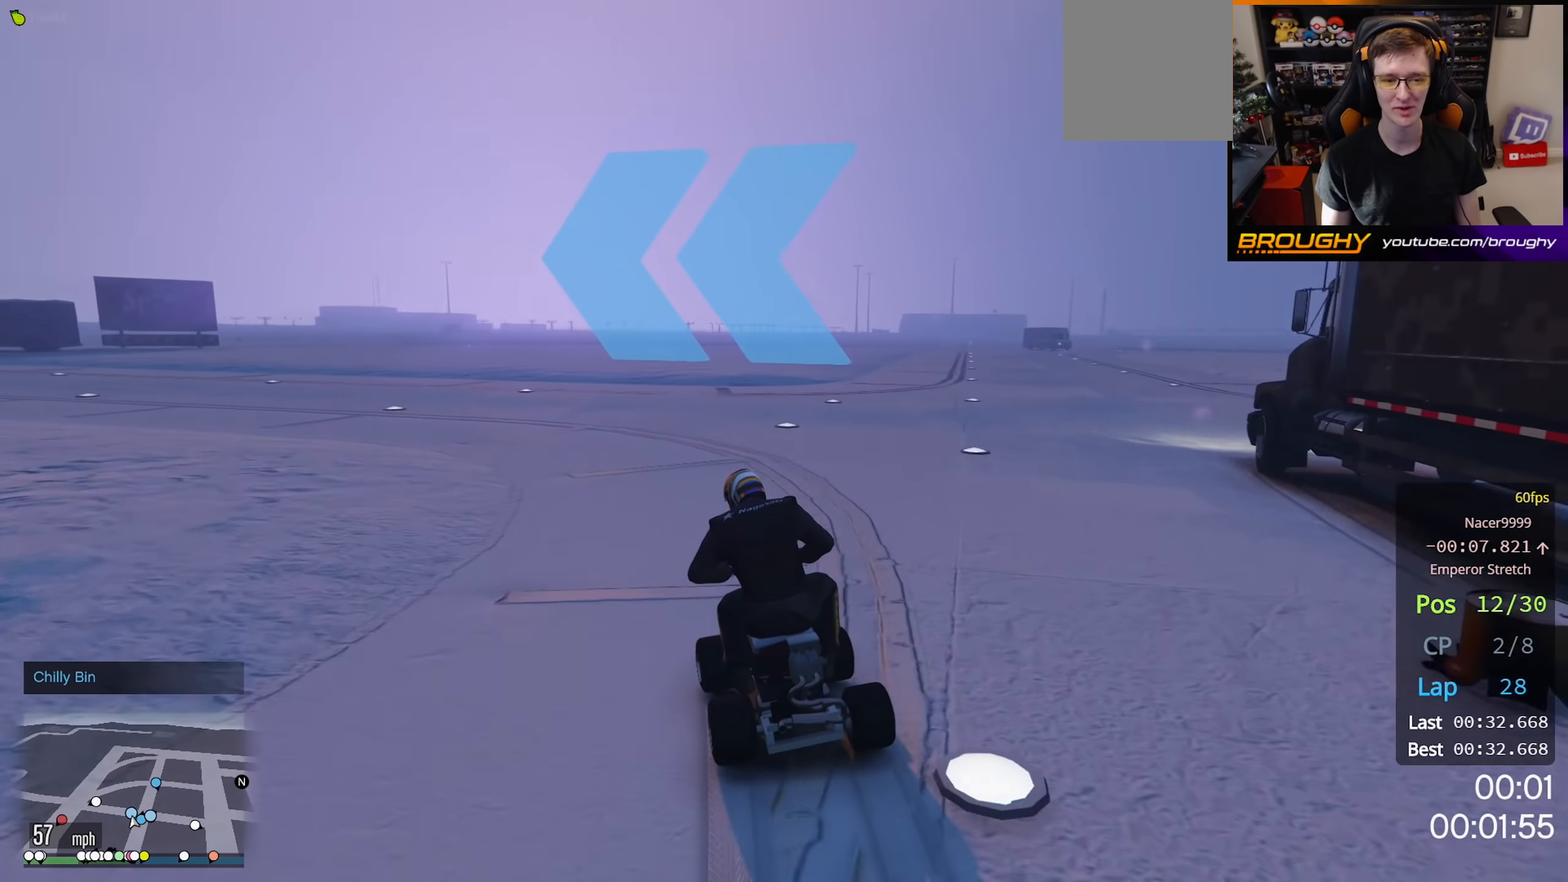
{"buttons": ["R2"], "left_stick": "up-left", "right_stick": "left", "events": [[33, "R2", "down"], [133, "right_stick", "left"]]}
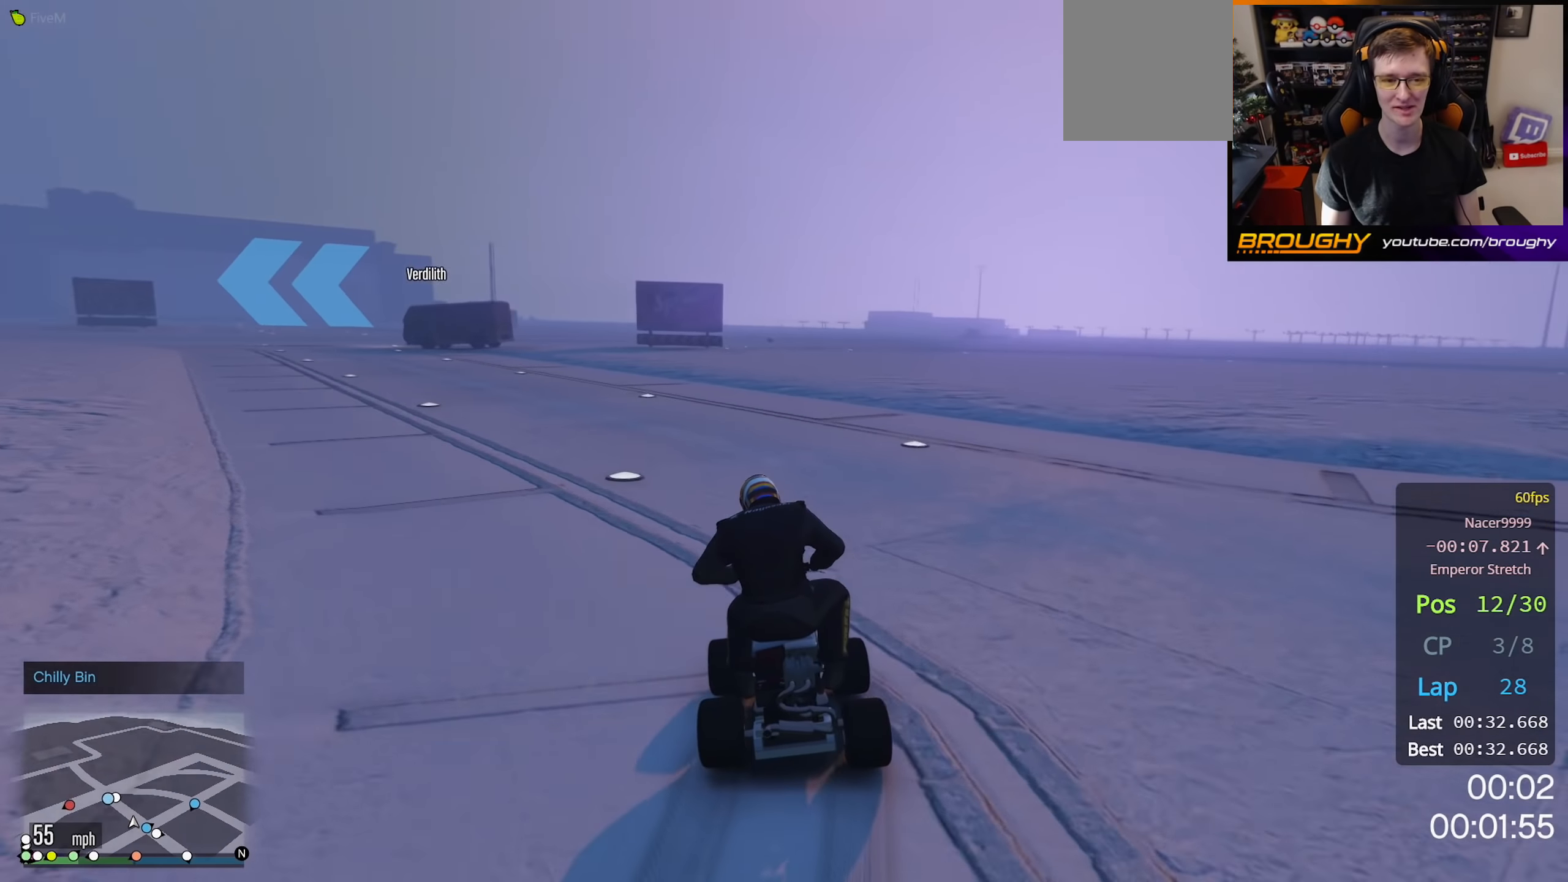
{"buttons": ["R2"], "left_stick": "up-left", "right_stick": "left", "events": []}